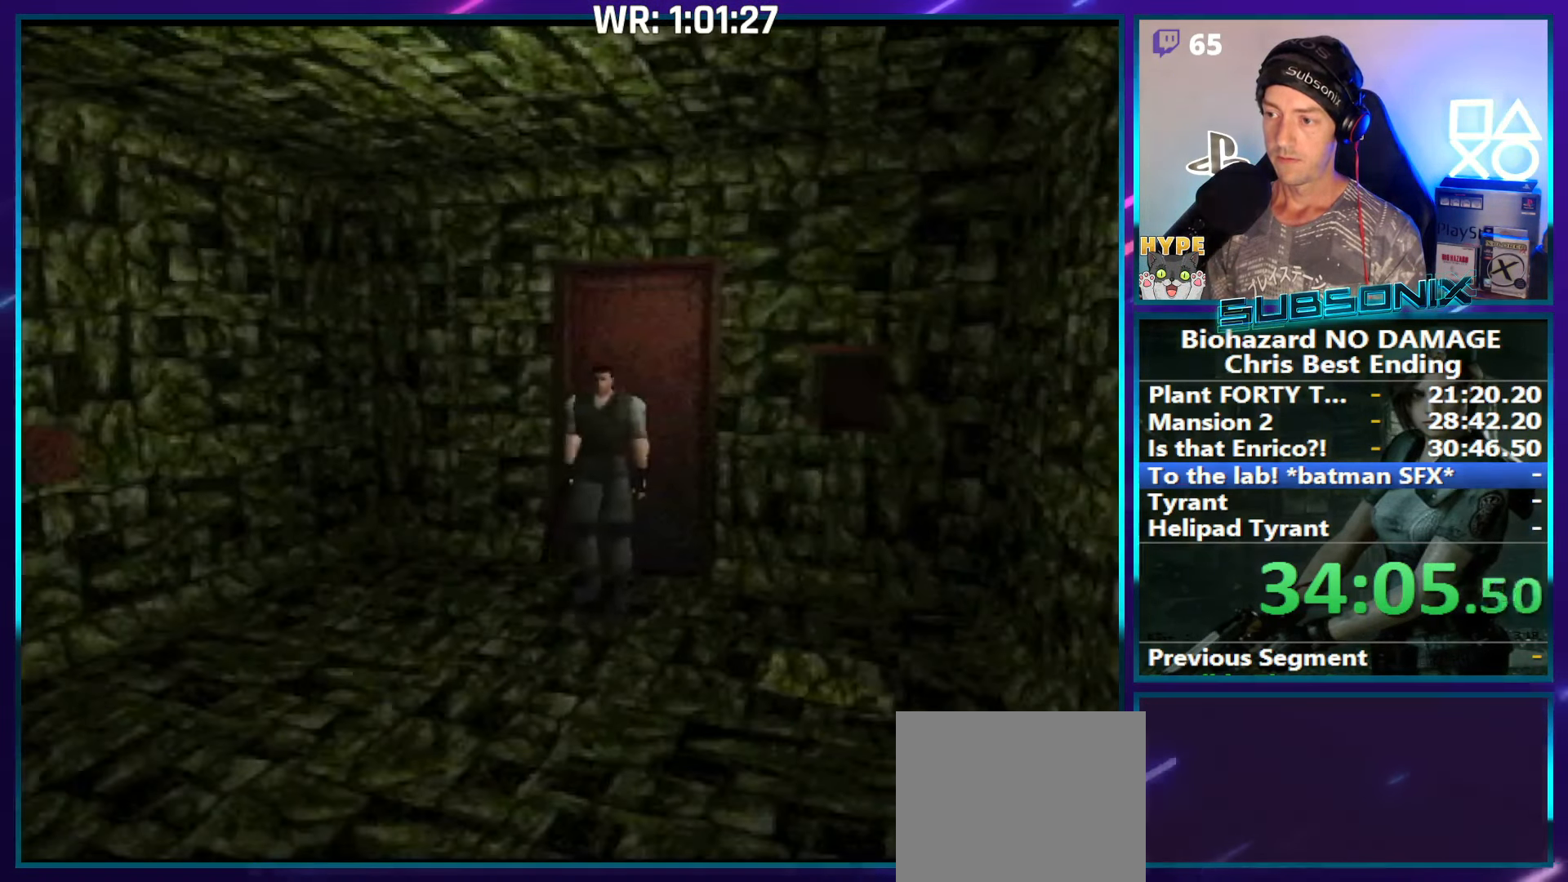
Gameplay with a controller (PlayStation layout); each line is a JSON object with the inputs held at the frame after it. "events" lists button and stick changes between this image and that frame as [ms after this image, input, new state], when the widget could be followed in between. Not read: L3 R3 left_stick.
{"buttons": ["SQUARE", "DPAD_UP"], "right_stick": "center", "events": []}
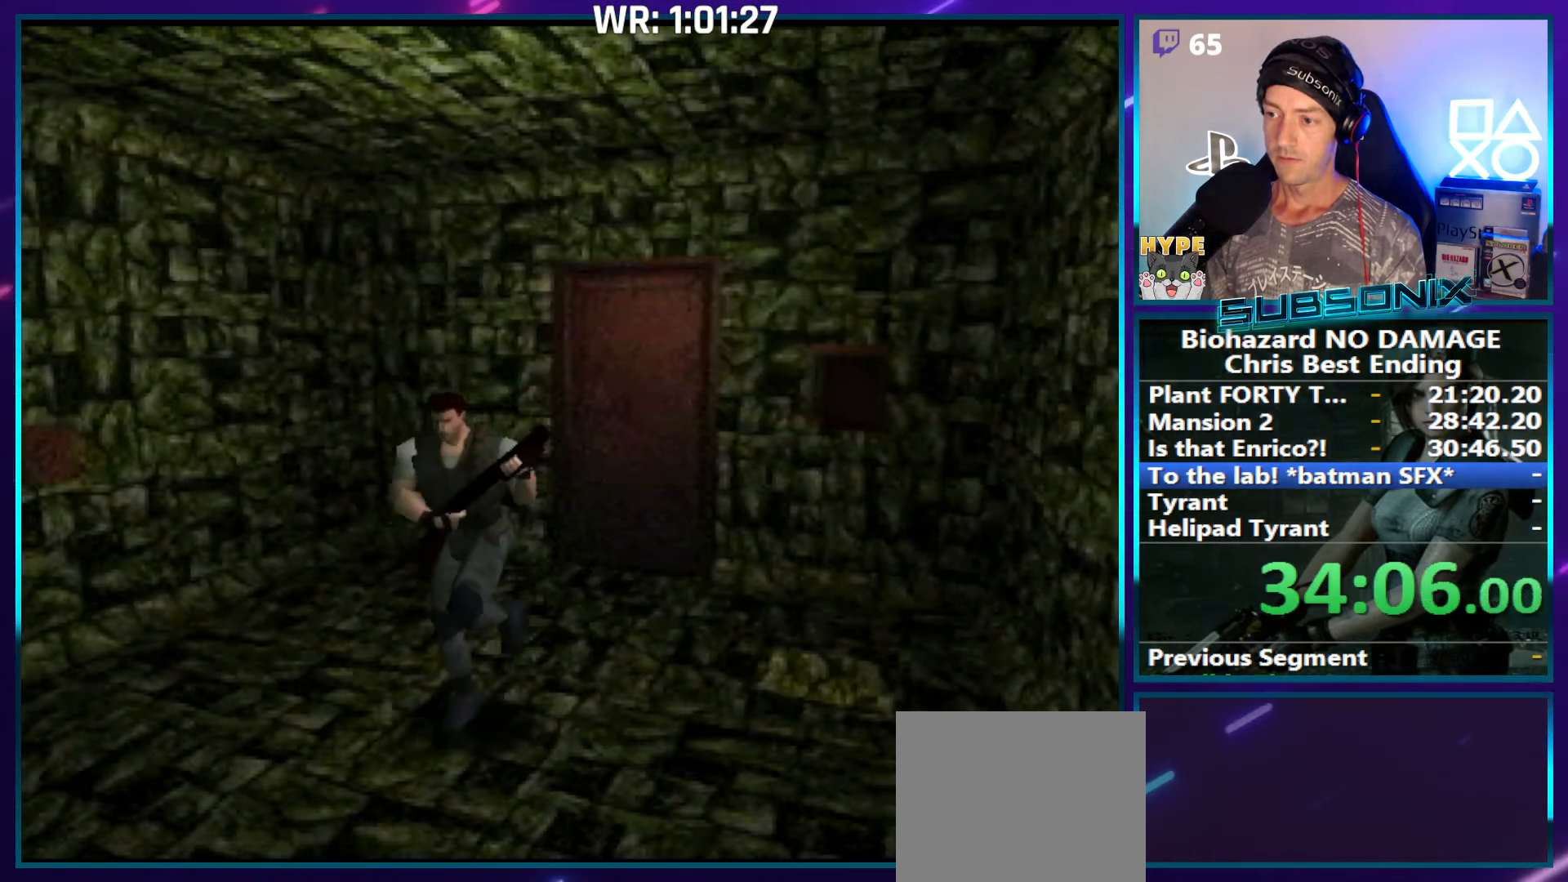
{"buttons": ["SQUARE", "DPAD_UP", "DPAD_RIGHT"], "right_stick": "center", "events": [[150, "DPAD_RIGHT", "down"]]}
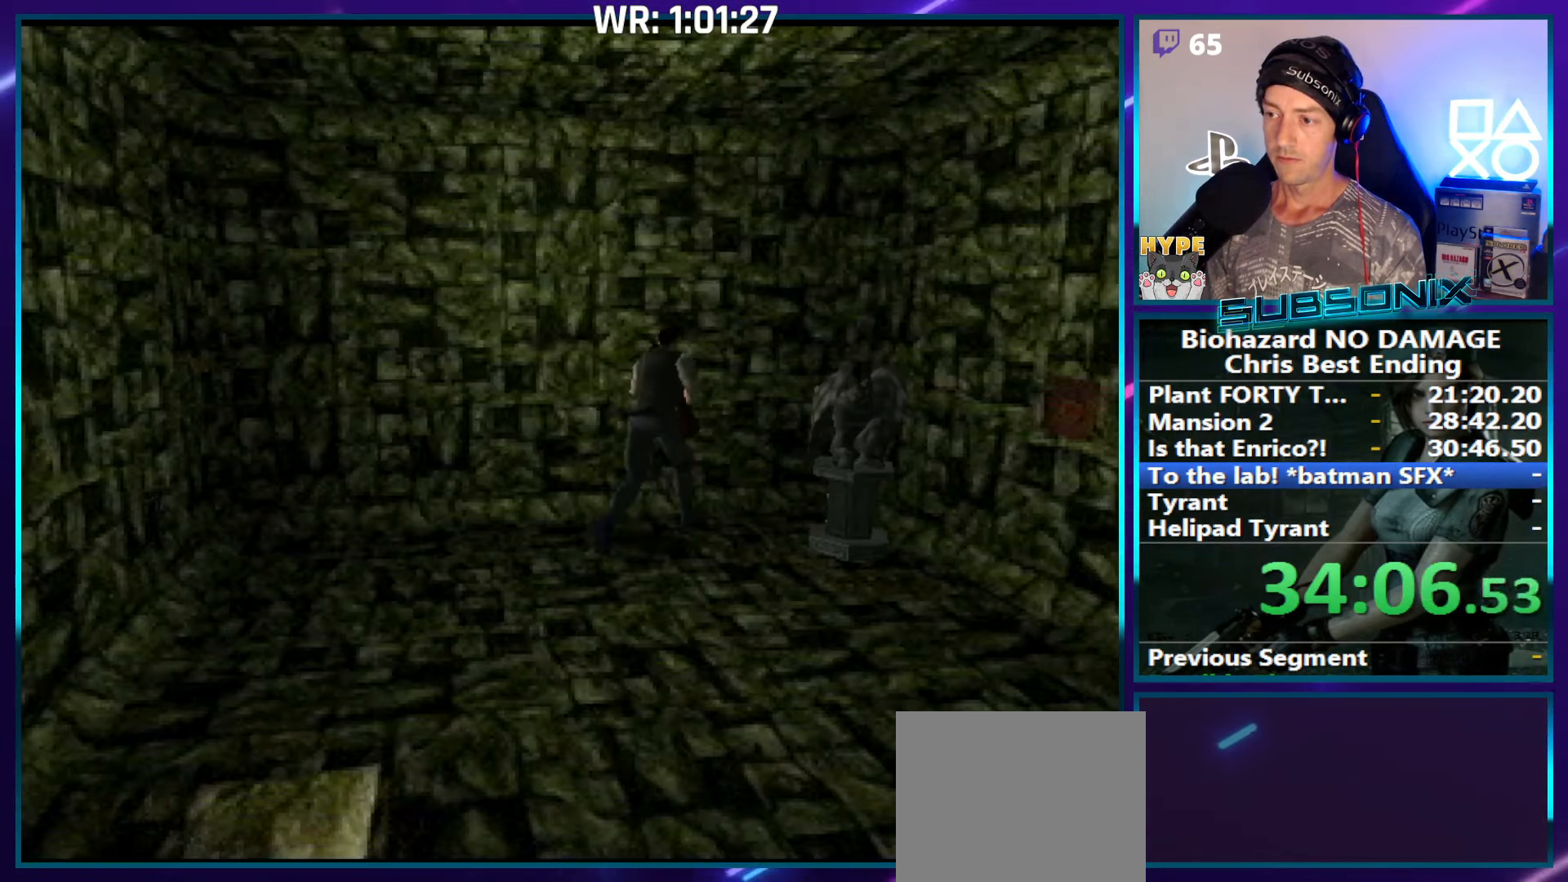
{"buttons": ["SQUARE", "DPAD_RIGHT"], "right_stick": "center", "events": [[367, "DPAD_UP", "up"]]}
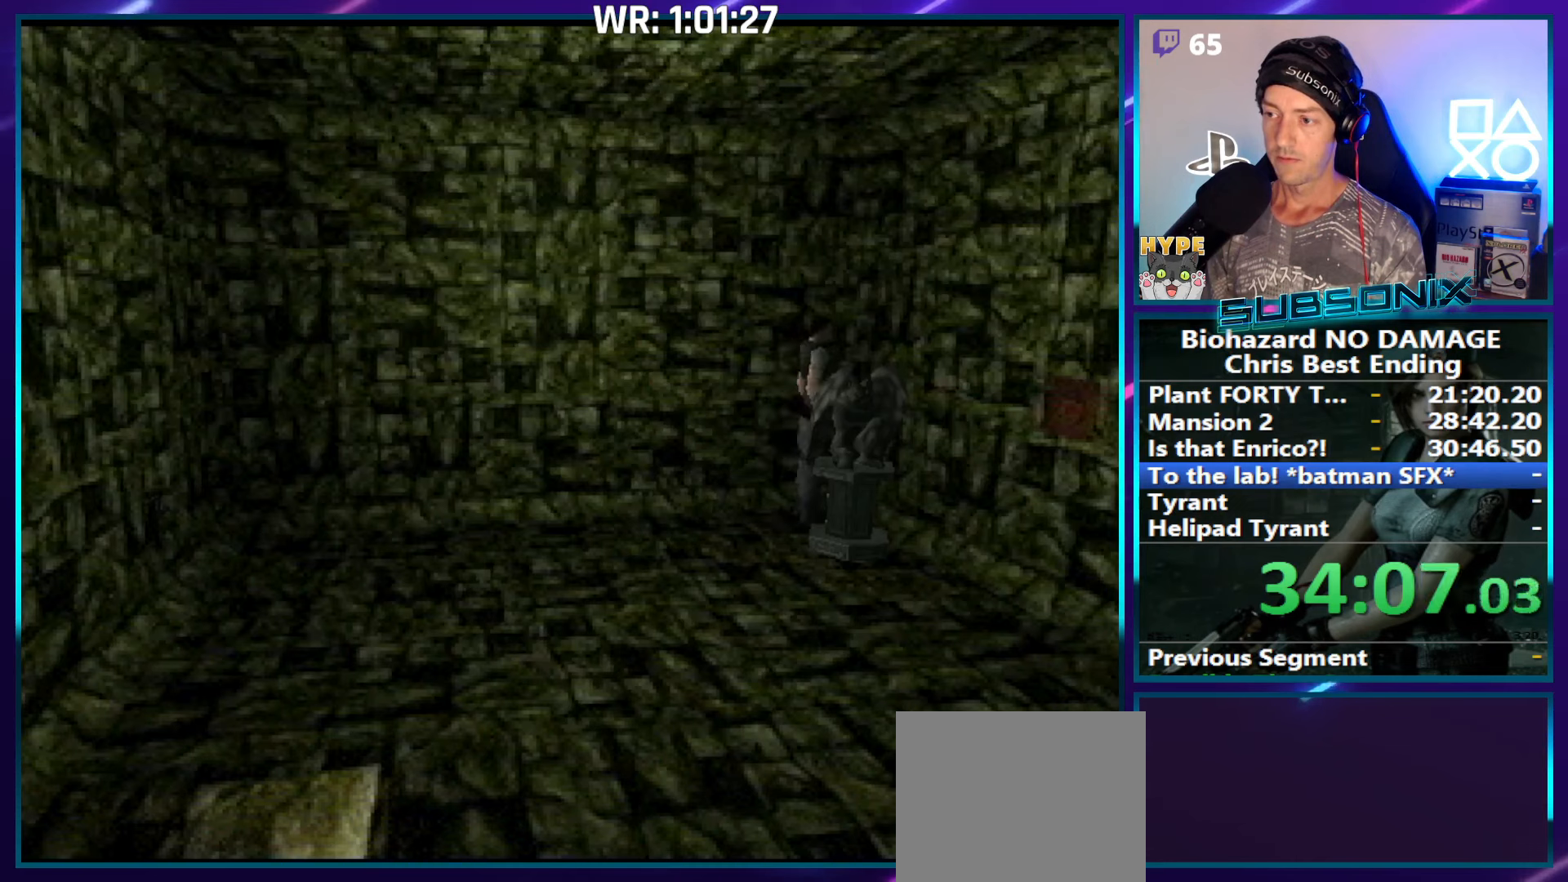
{"buttons": ["DPAD_UP"], "right_stick": "center", "events": [[150, "DPAD_UP", "down"], [300, "SQUARE", "up"], [417, "DPAD_RIGHT", "up"]]}
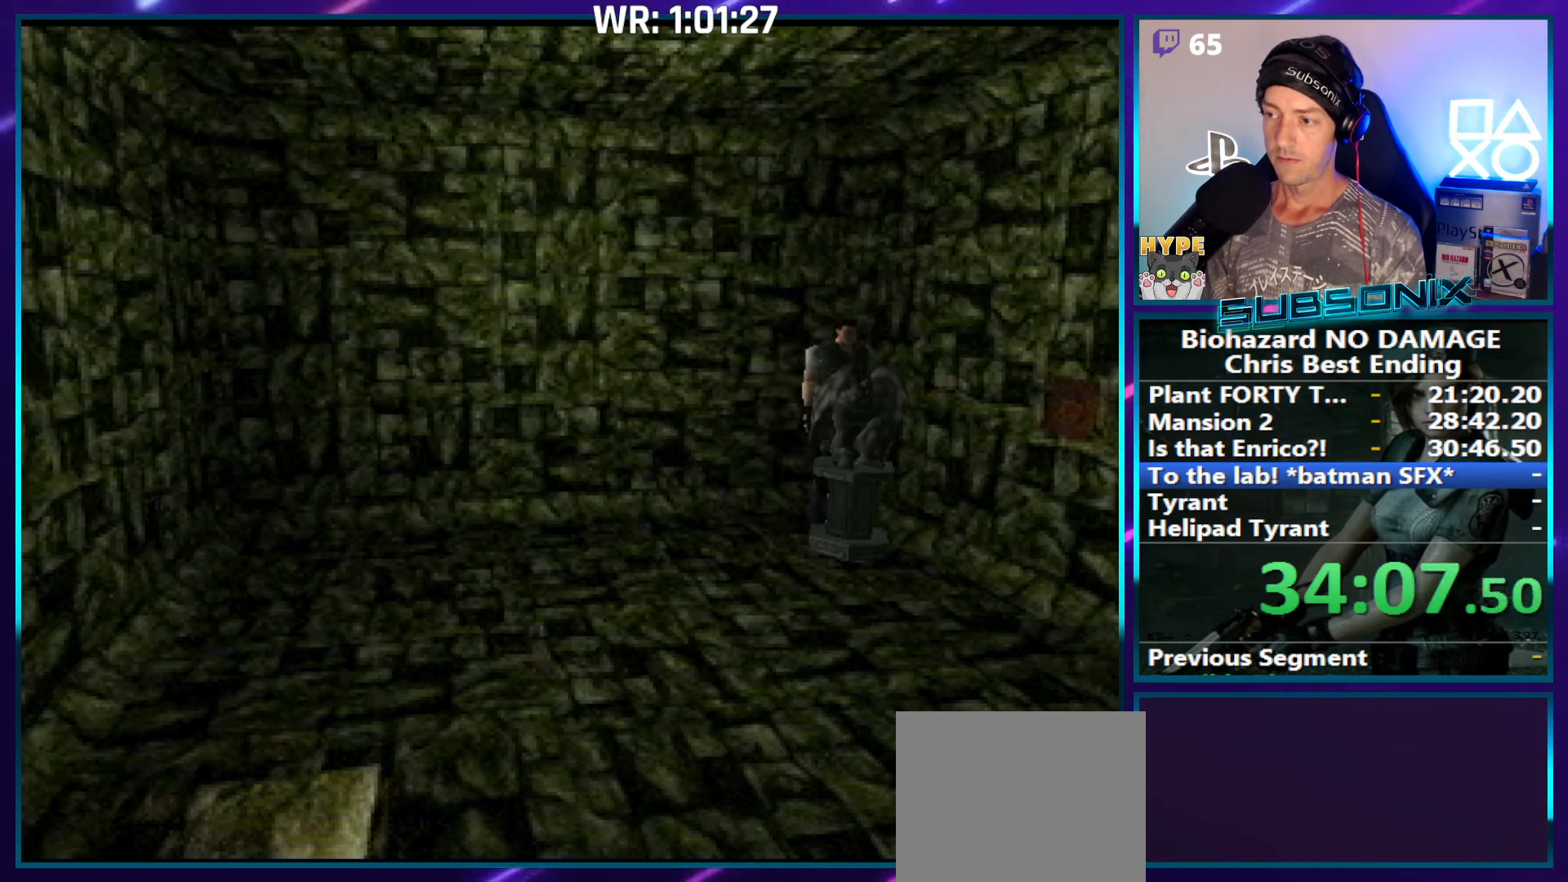
{"buttons": ["DPAD_UP"], "right_stick": "center", "events": []}
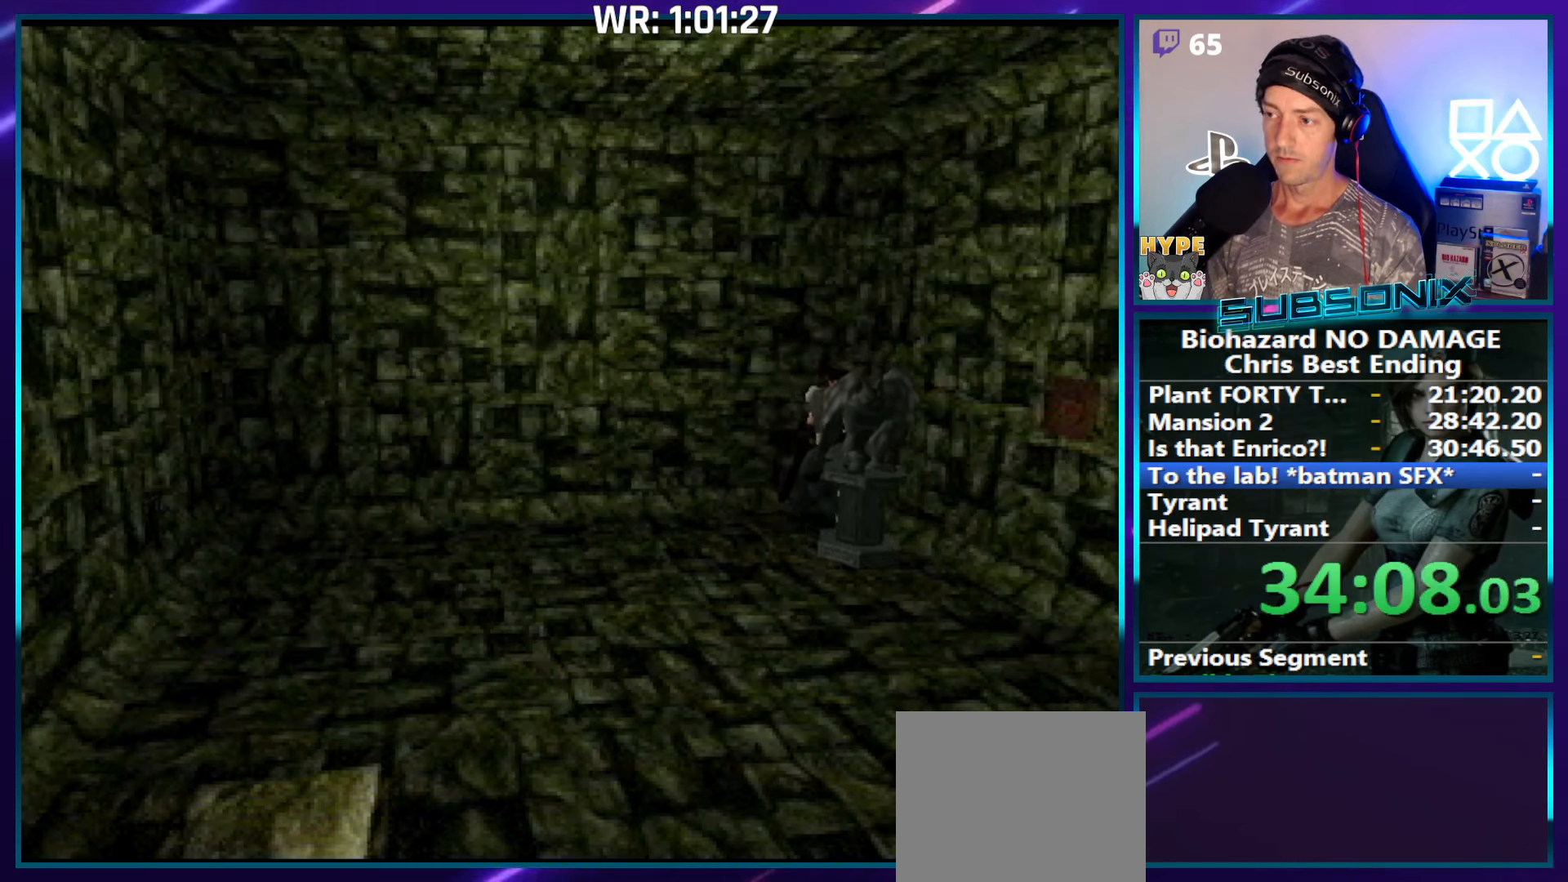
{"buttons": ["SQUARE", "DPAD_UP"], "right_stick": "center", "events": [[167, "SQUARE", "down"]]}
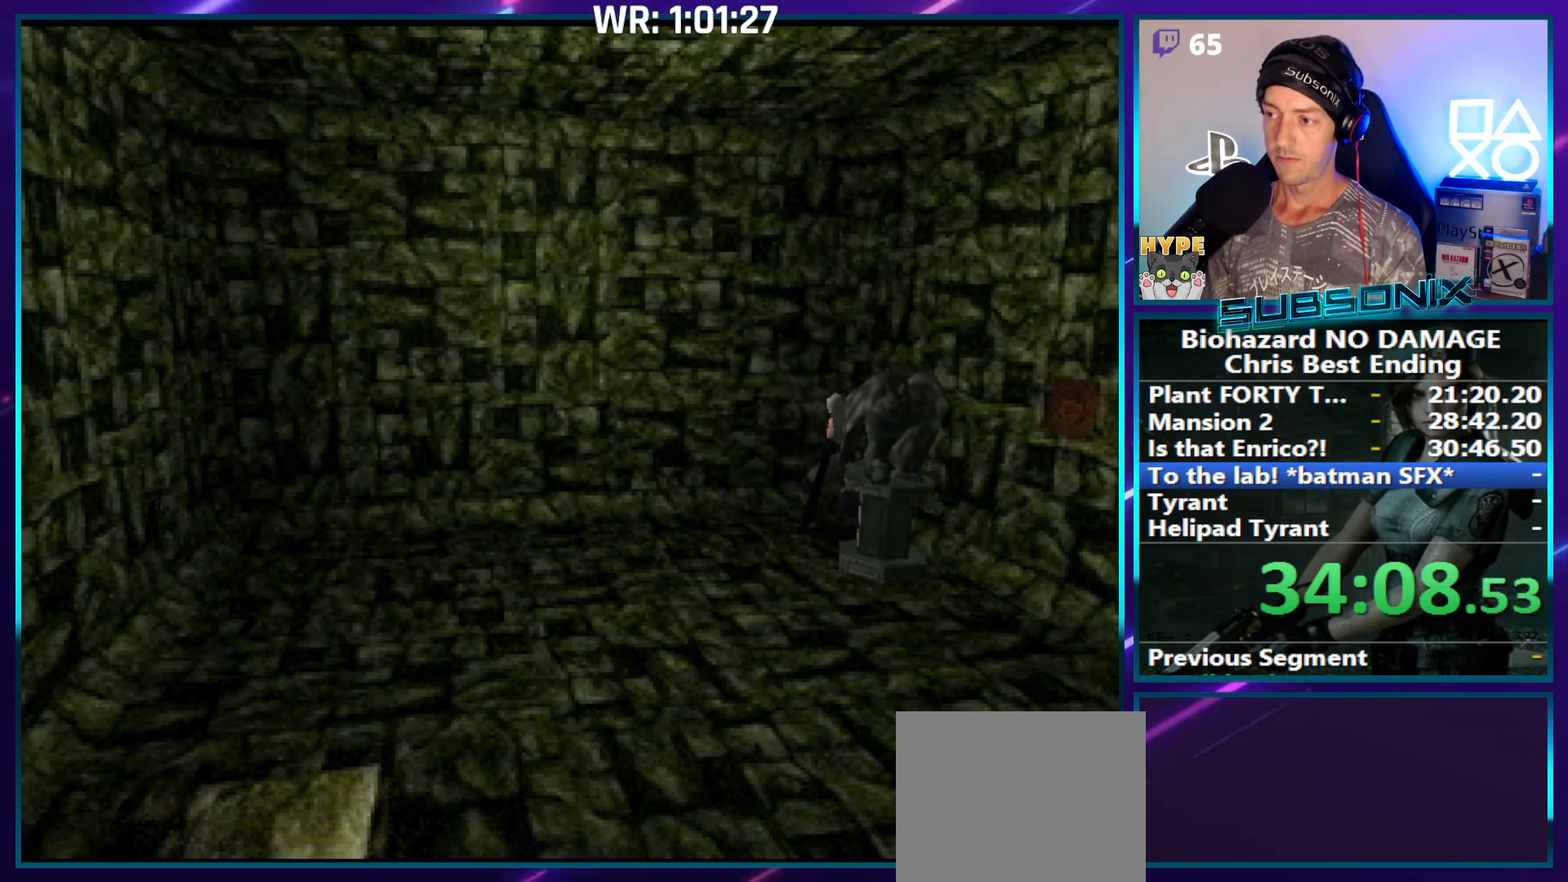
{"buttons": ["SQUARE", "DPAD_UP"], "right_stick": "center", "events": []}
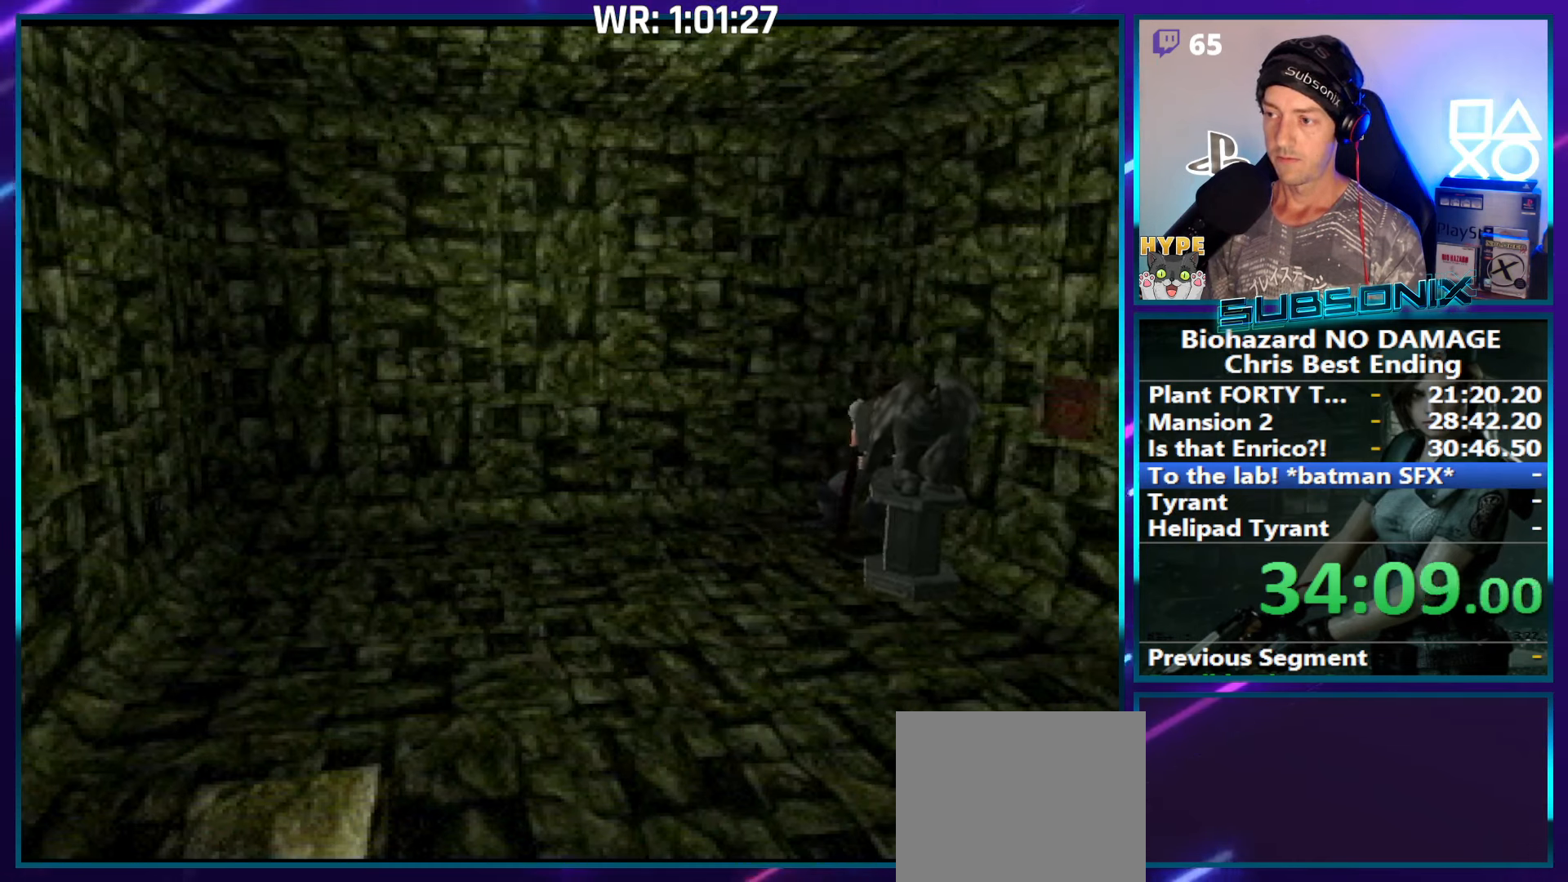
{"buttons": ["SQUARE", "DPAD_UP"], "right_stick": "center", "events": []}
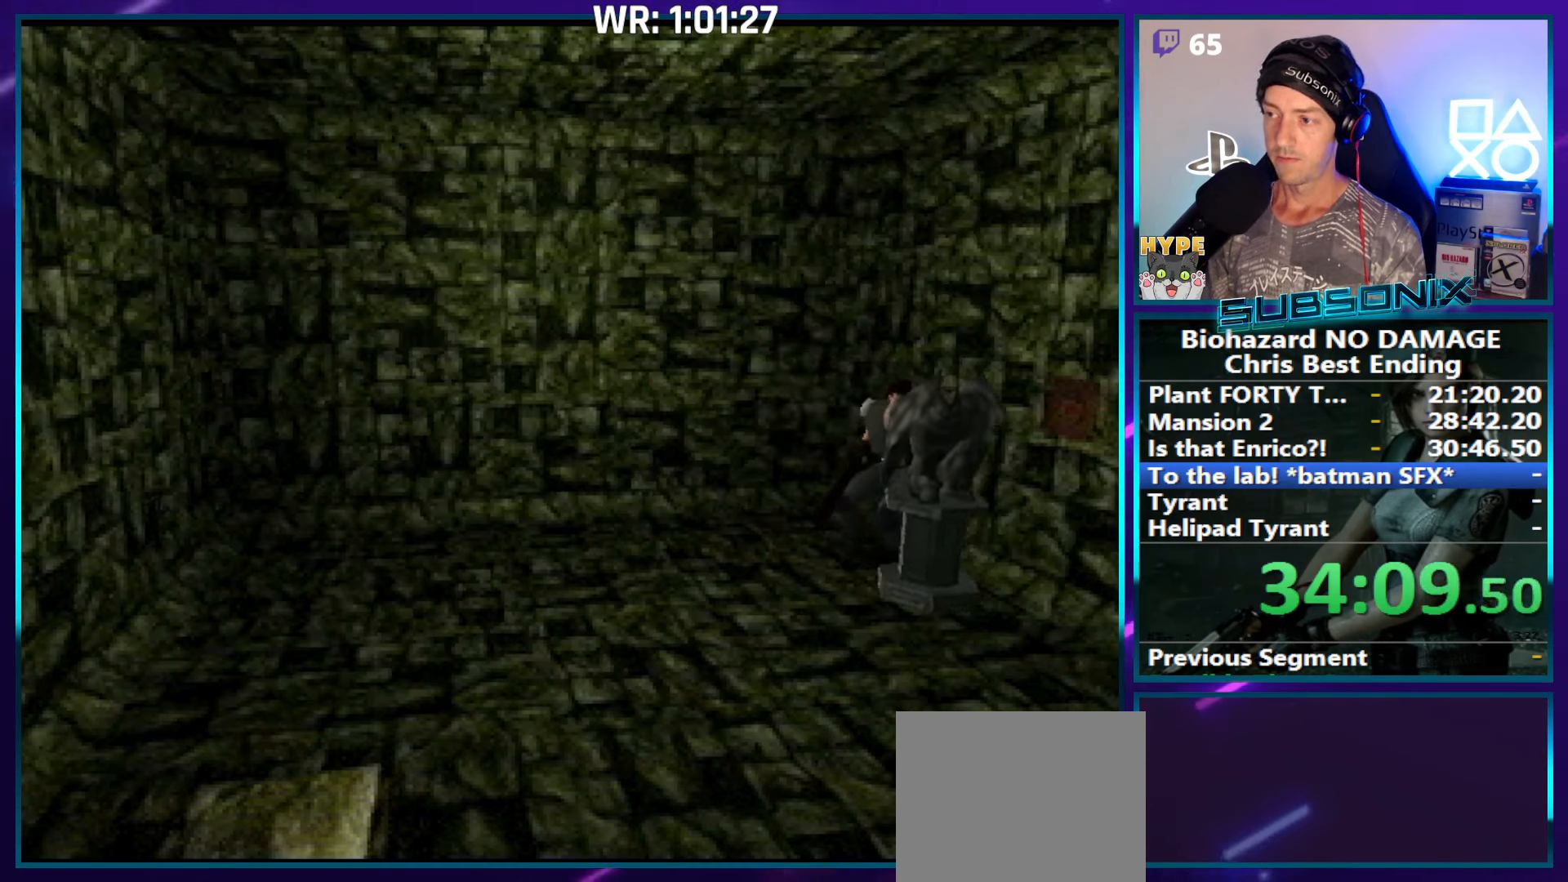
{"buttons": ["SQUARE", "DPAD_UP"], "right_stick": "center", "events": []}
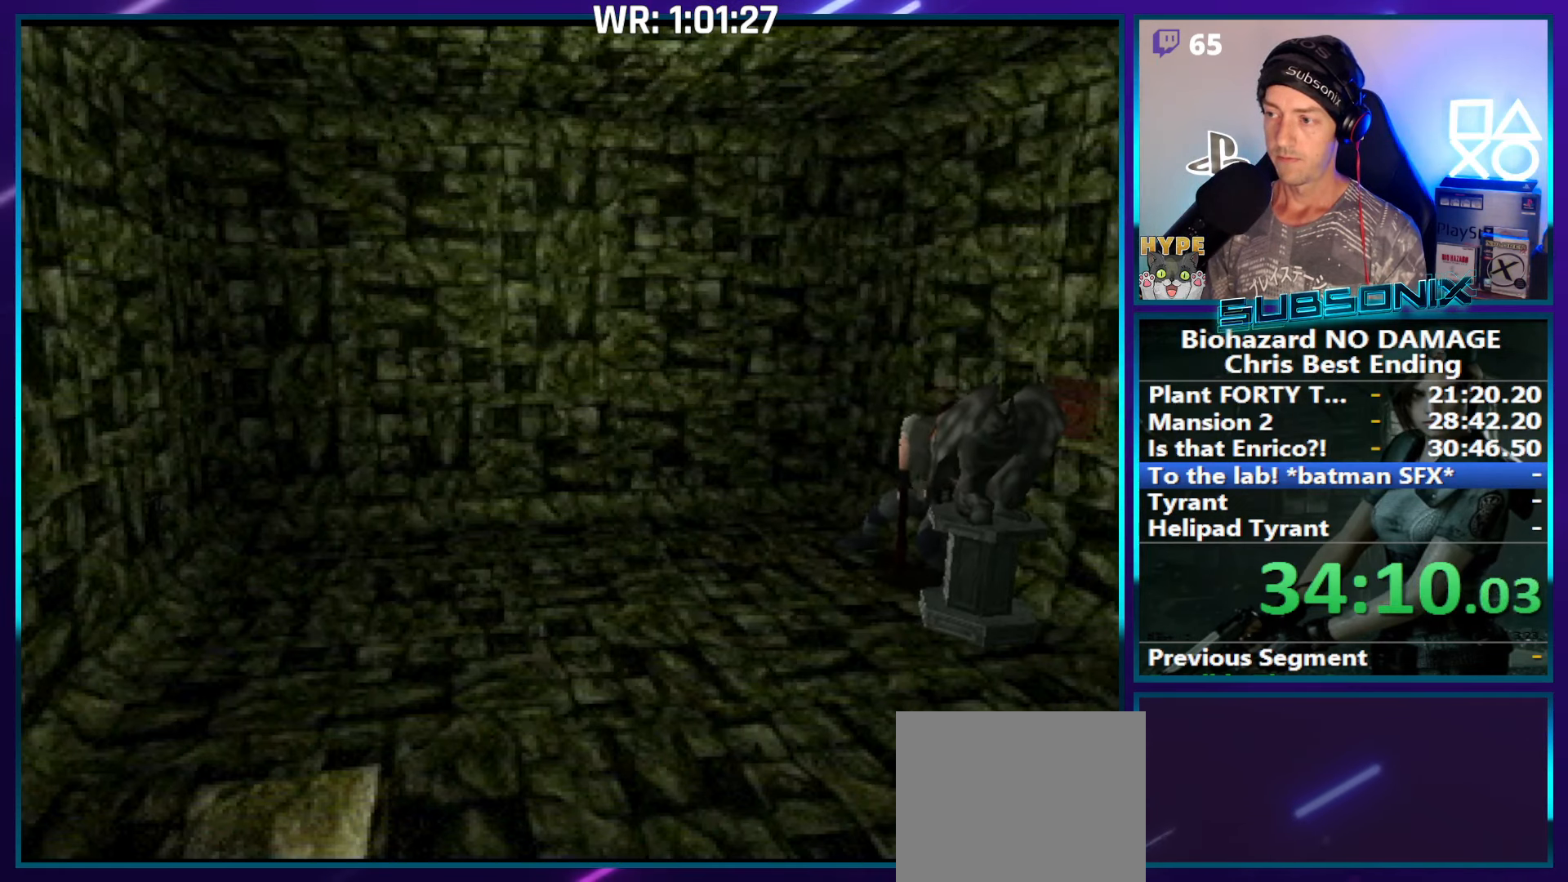
{"buttons": ["SQUARE", "DPAD_UP"], "right_stick": "center", "events": []}
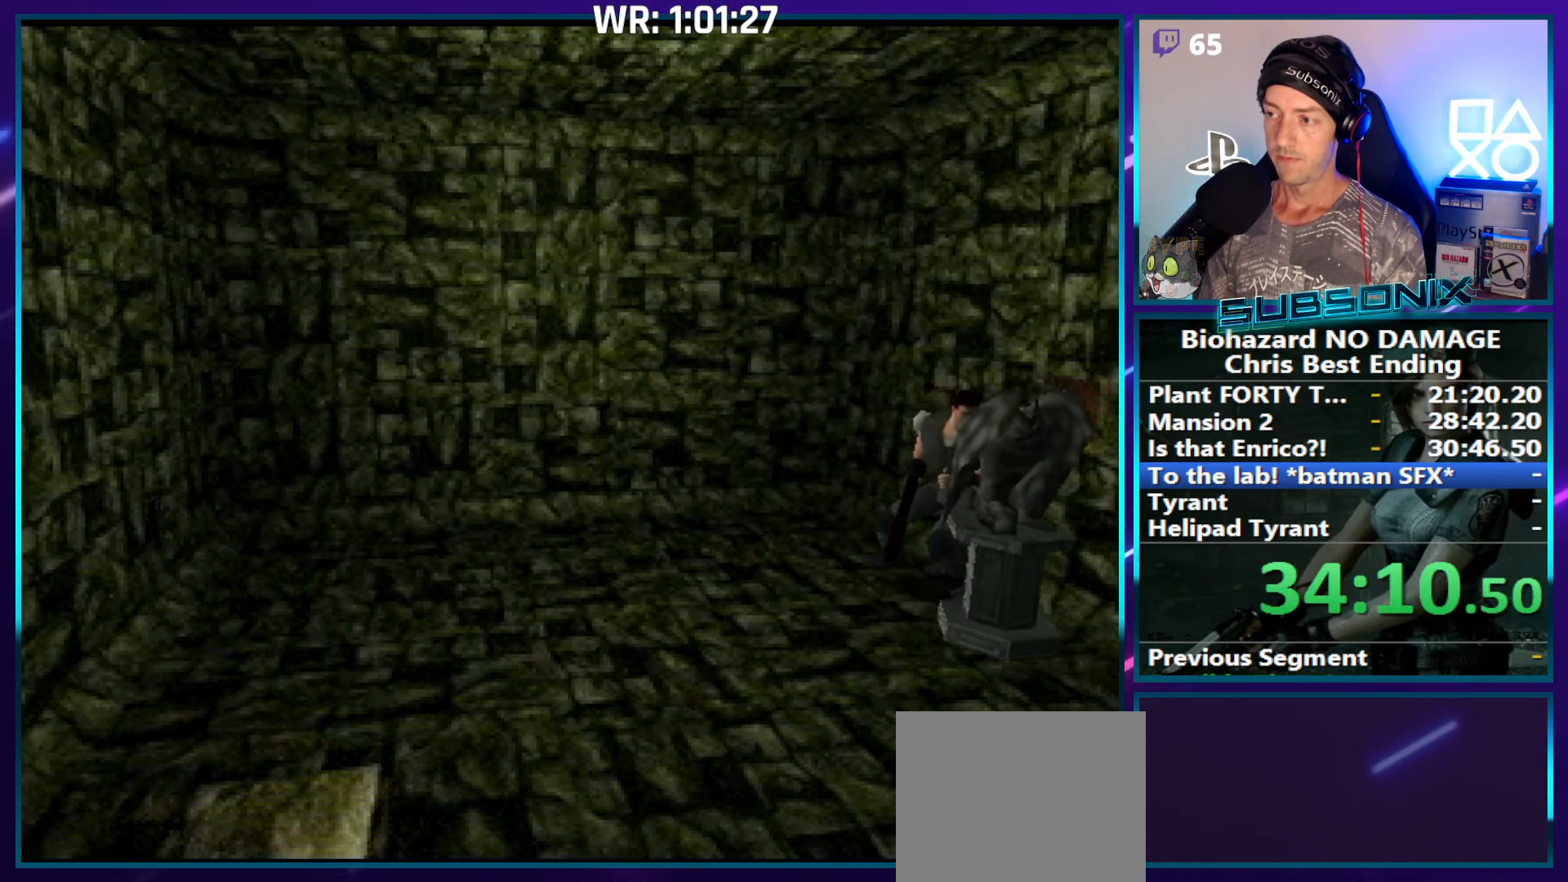
{"buttons": ["SQUARE", "DPAD_UP"], "right_stick": "center", "events": []}
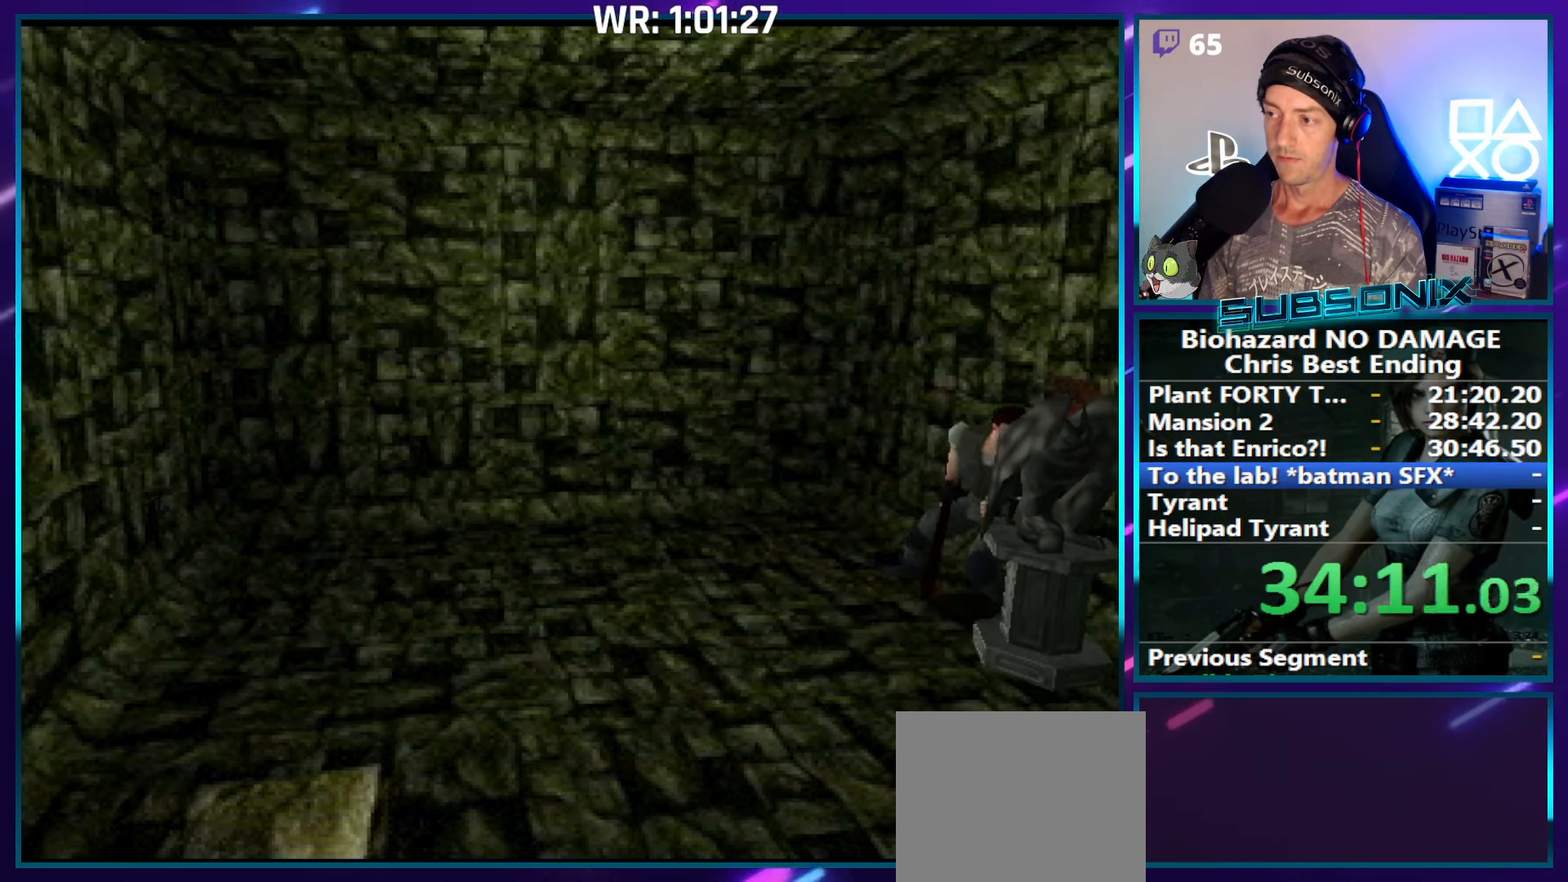
{"buttons": ["SQUARE", "DPAD_LEFT"], "right_stick": "center", "events": [[184, "DPAD_LEFT", "down"], [267, "DPAD_UP", "up"]]}
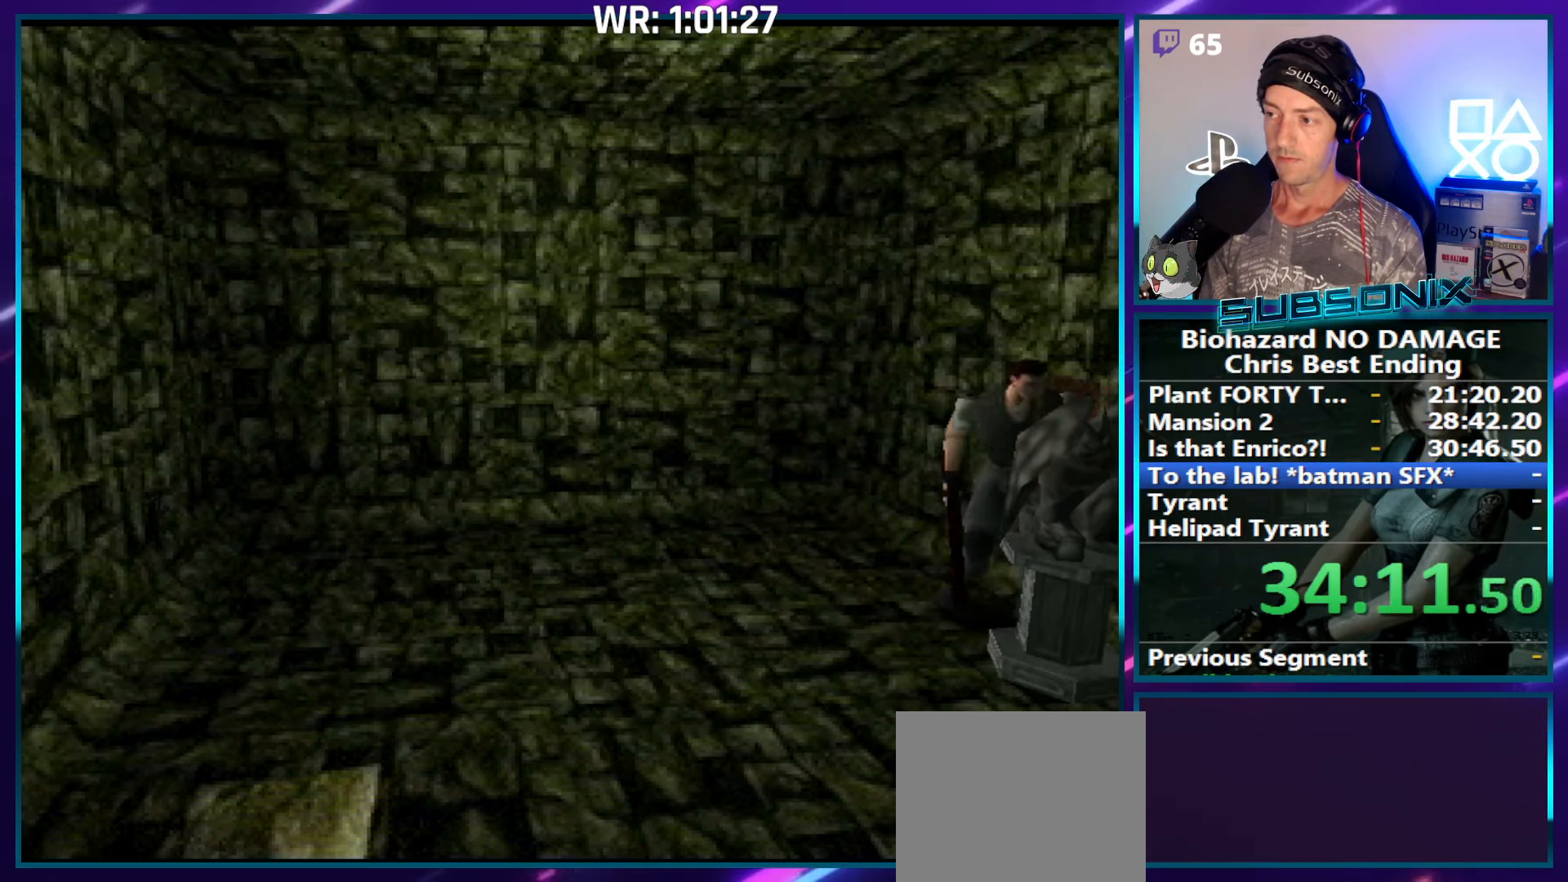
{"buttons": ["SQUARE", "DPAD_LEFT"], "right_stick": "center", "events": []}
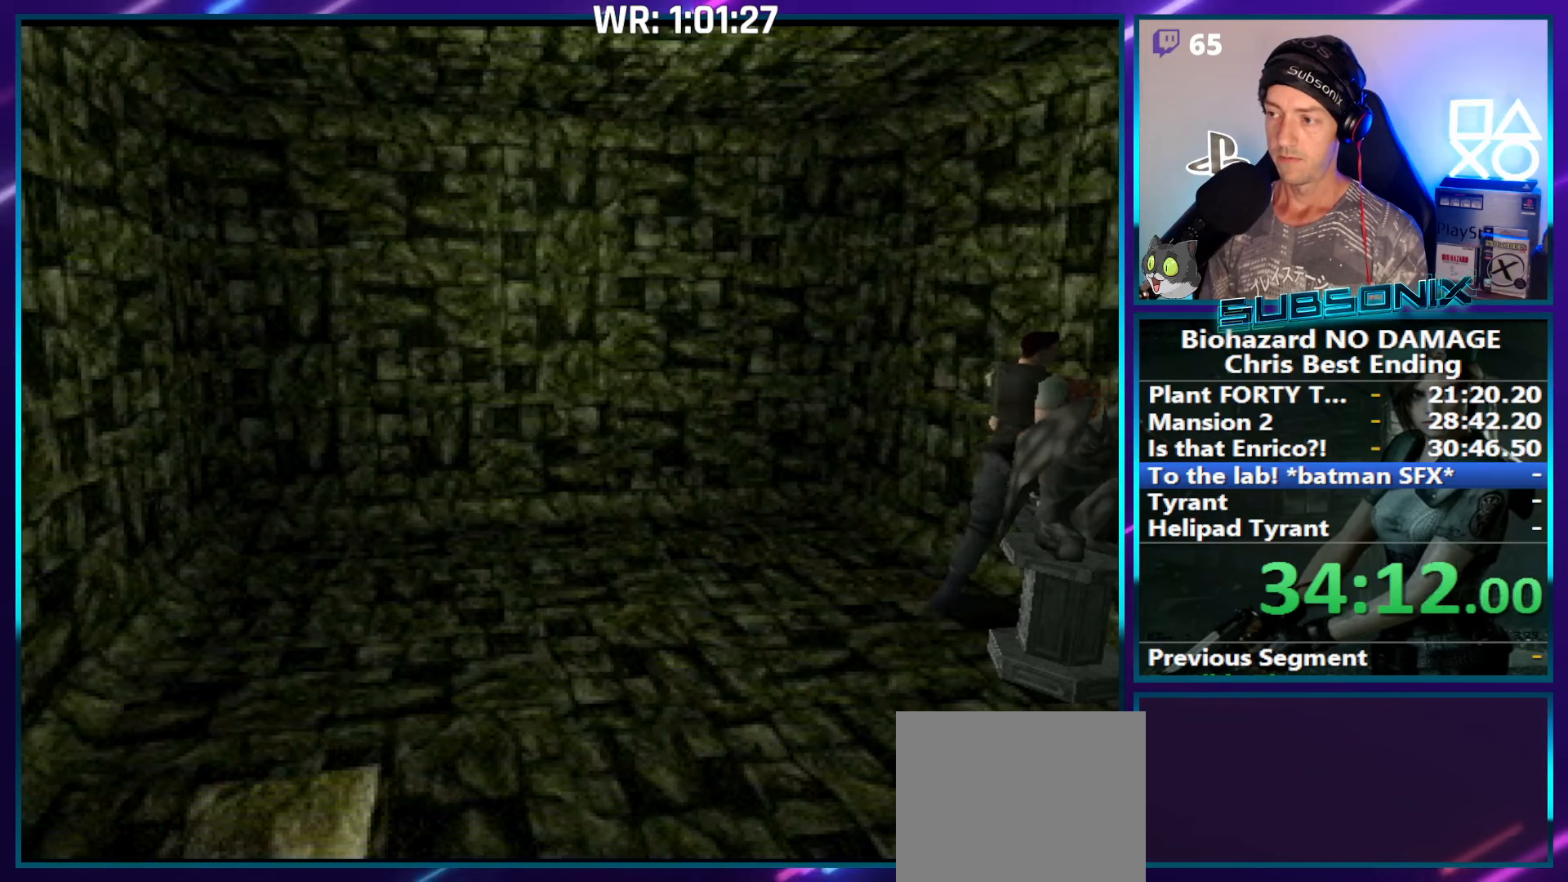
{"buttons": [], "right_stick": "center", "events": [[100, "DPAD_UP", "down"], [116, "right_stick", "down-left"], [166, "START", "down"], [183, "SQUARE", "up"], [216, "DPAD_LEFT", "up"], [216, "DPAD_UP", "up"], [300, "START", "up"], [333, "right_stick", "center"]]}
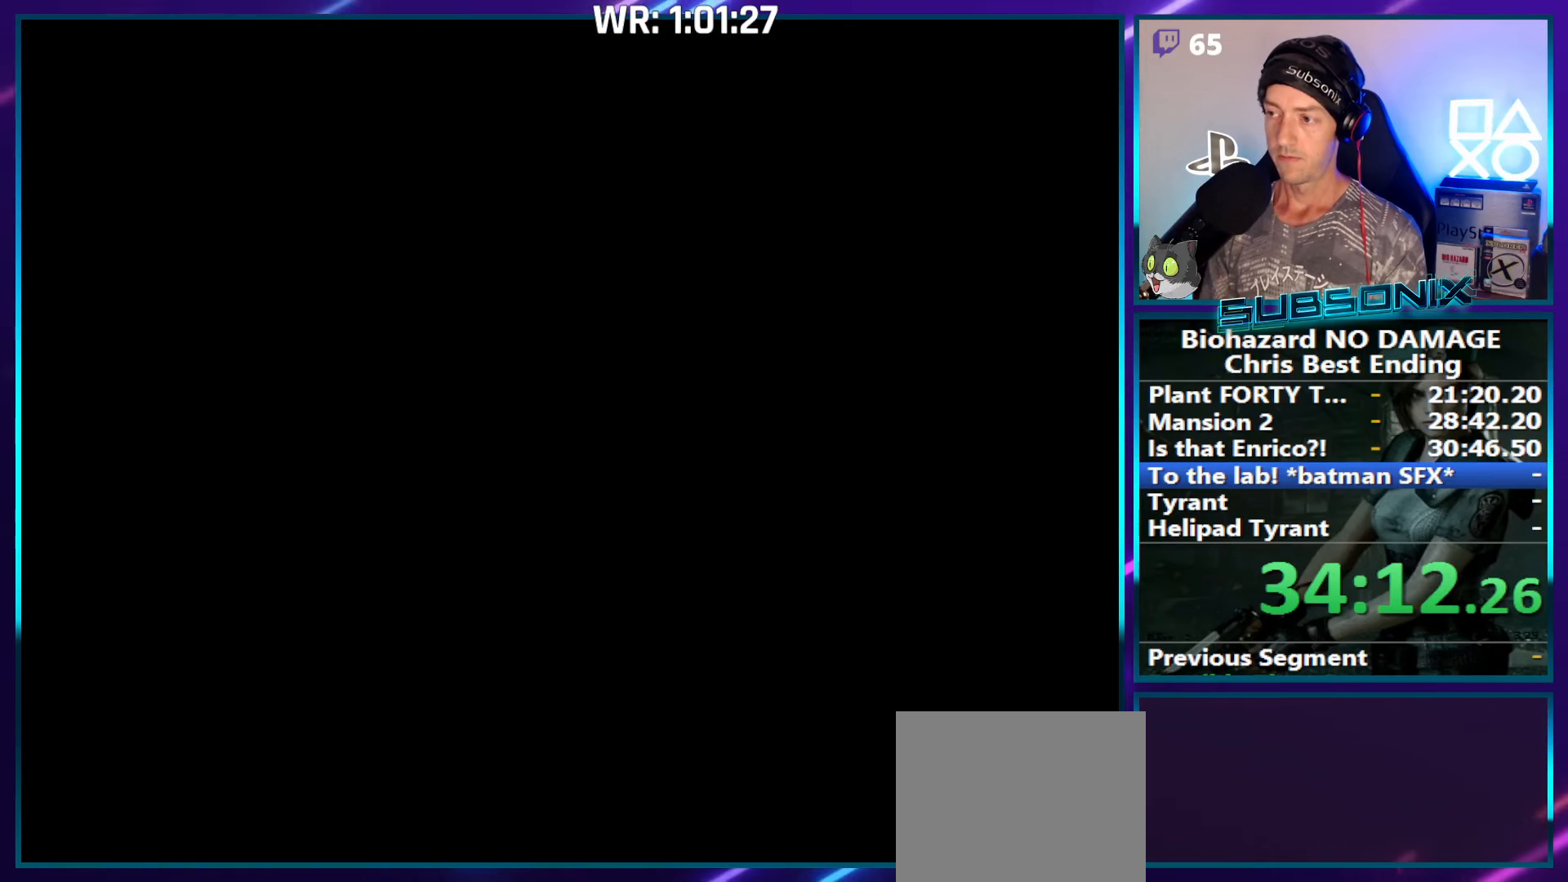
{"buttons": [], "right_stick": "center", "events": [[300, "DPAD_DOWN", "down"], [366, "DPAD_DOWN", "up"], [416, "CROSS", "down"], [466, "CROSS", "up"]]}
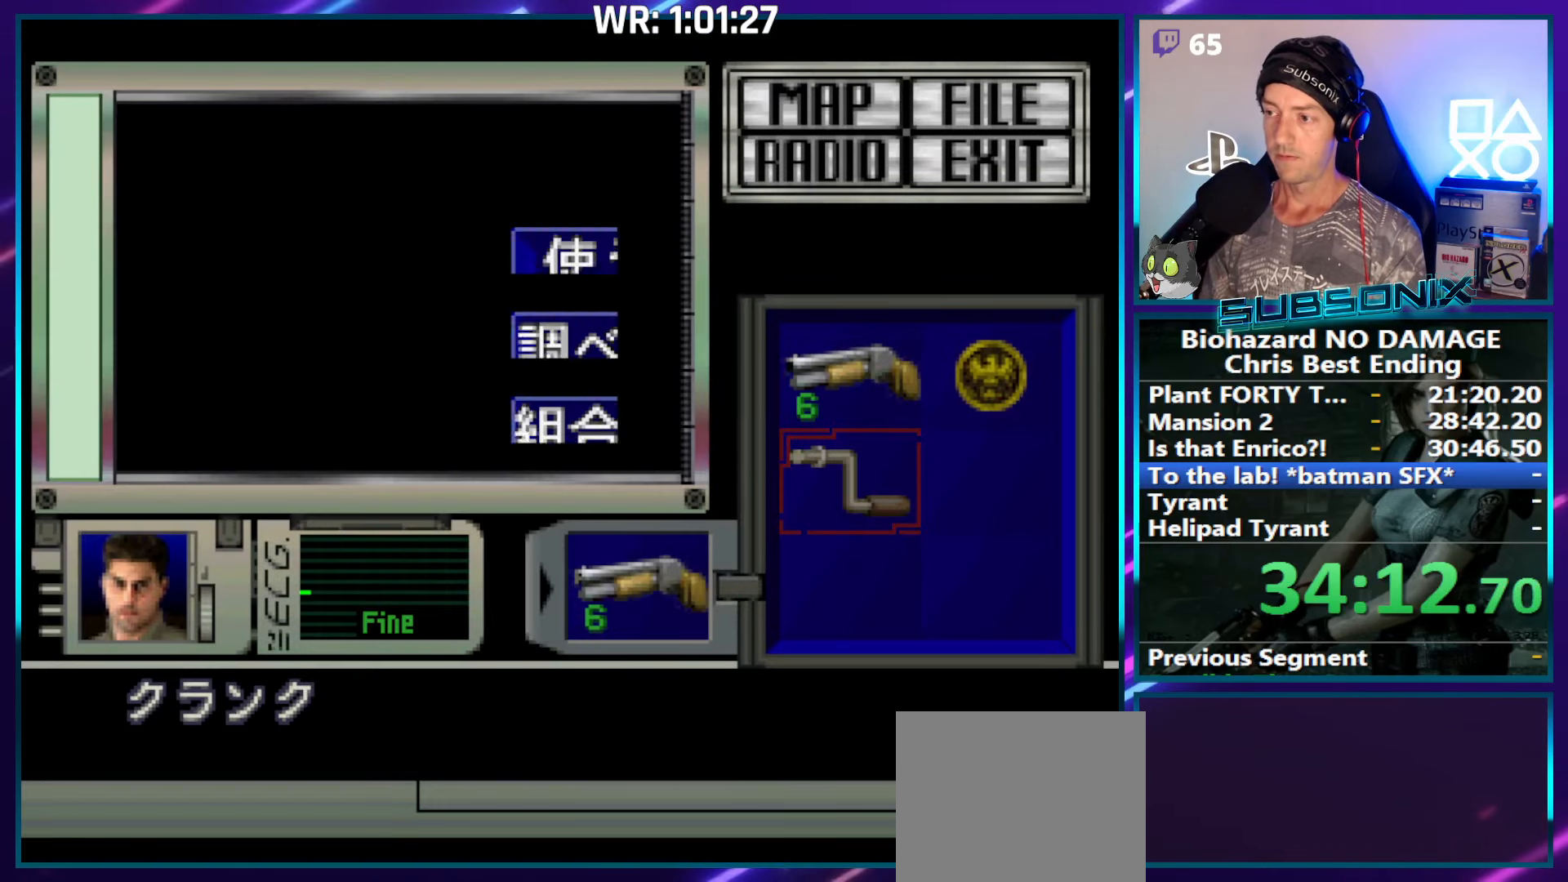
{"buttons": [], "right_stick": "center", "events": [[66, "CROSS", "down"], [133, "CROSS", "up"], [200, "CROSS", "down"], [250, "CROSS", "up"]]}
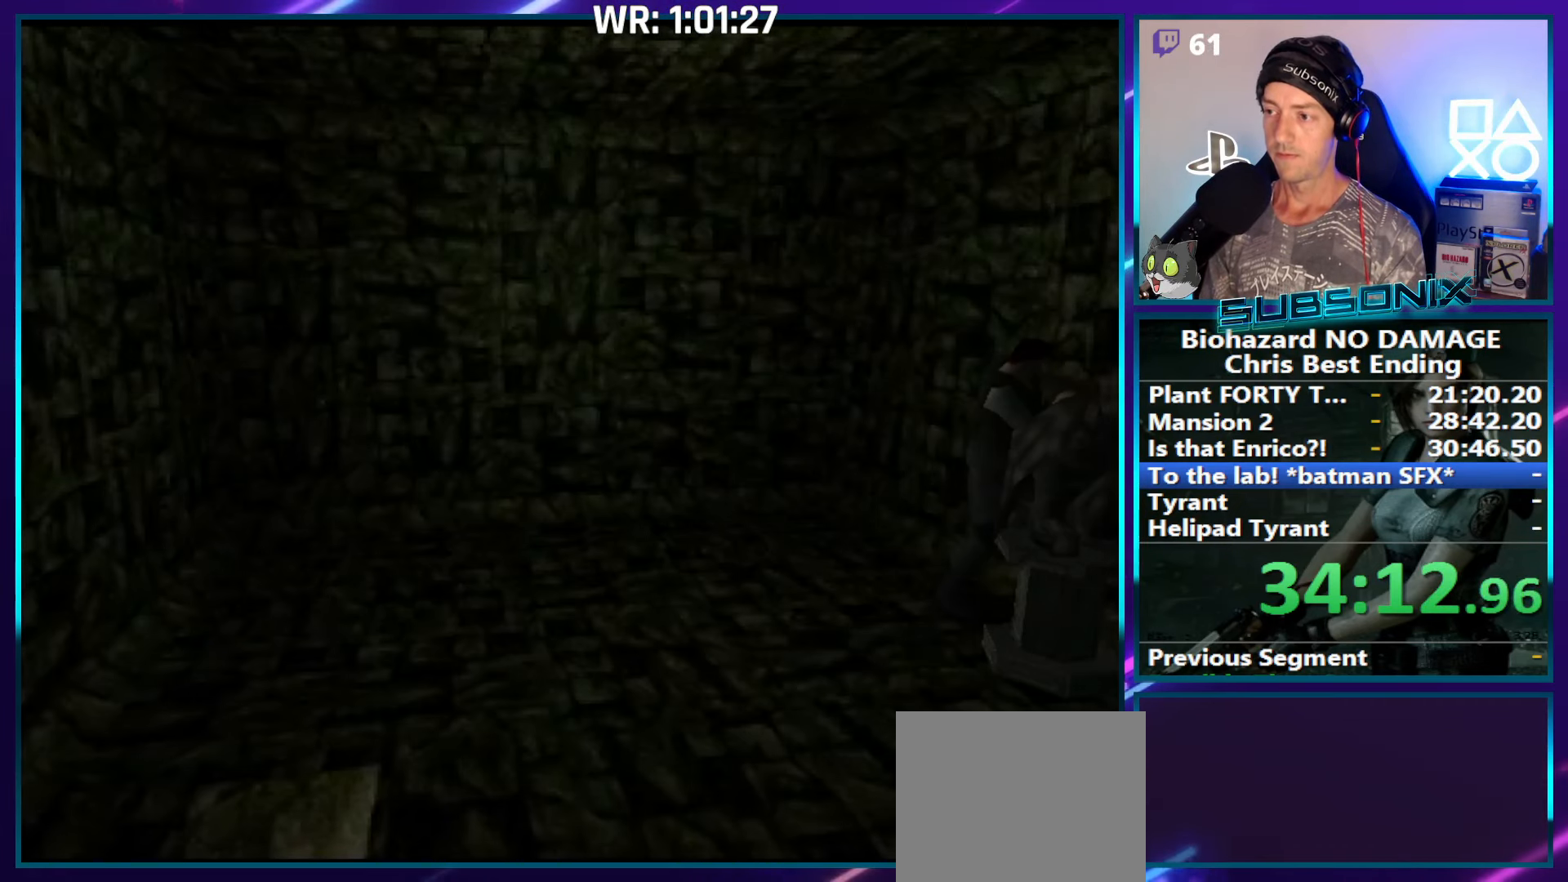
{"buttons": [], "right_stick": "center", "events": []}
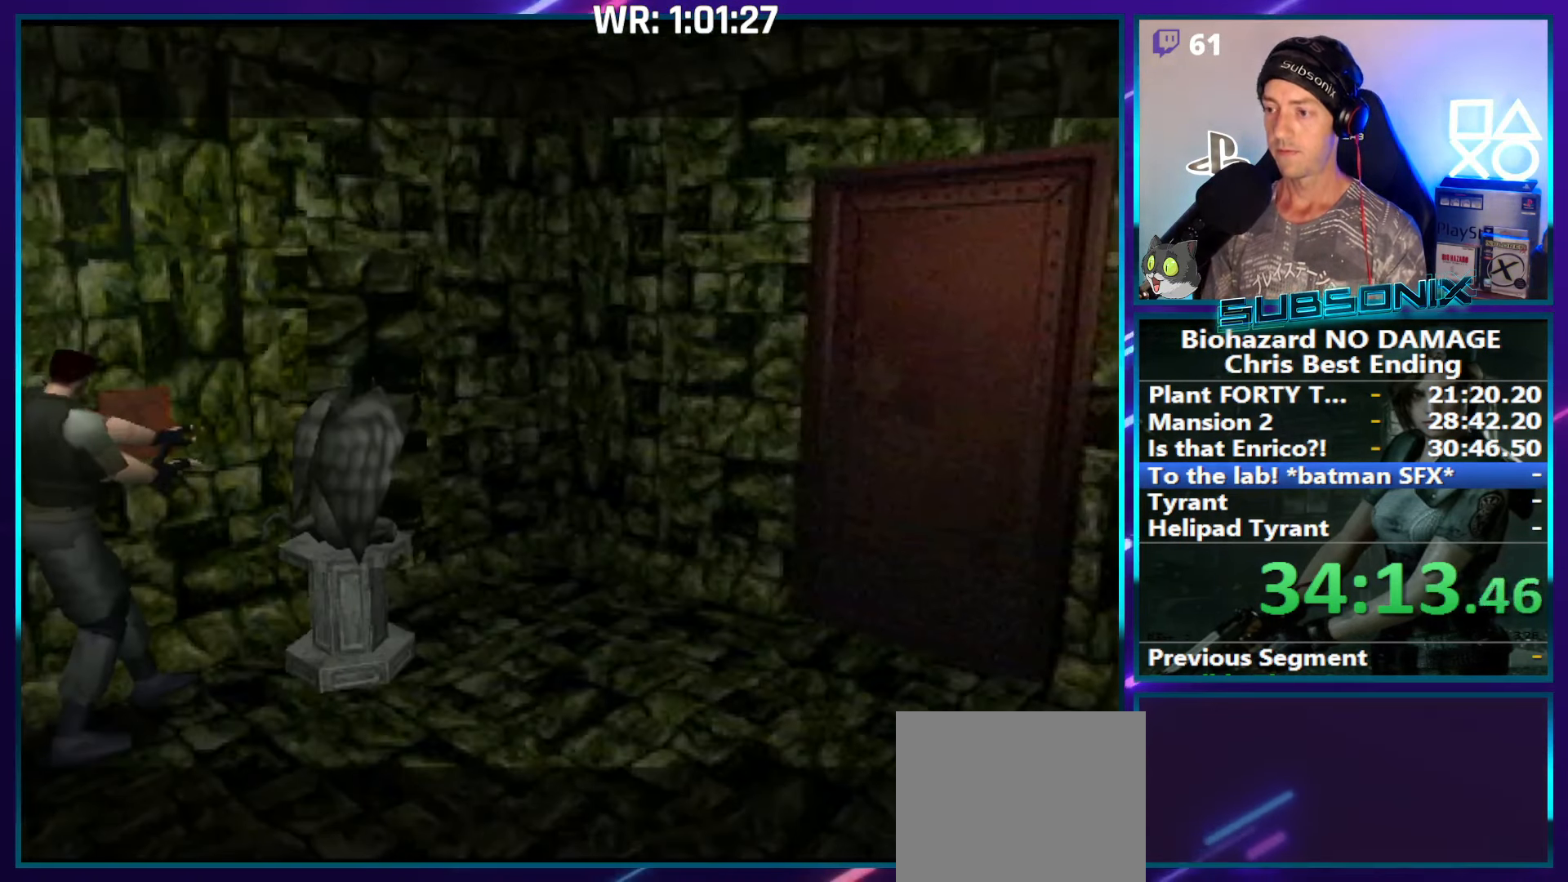
{"buttons": [], "right_stick": "center", "events": []}
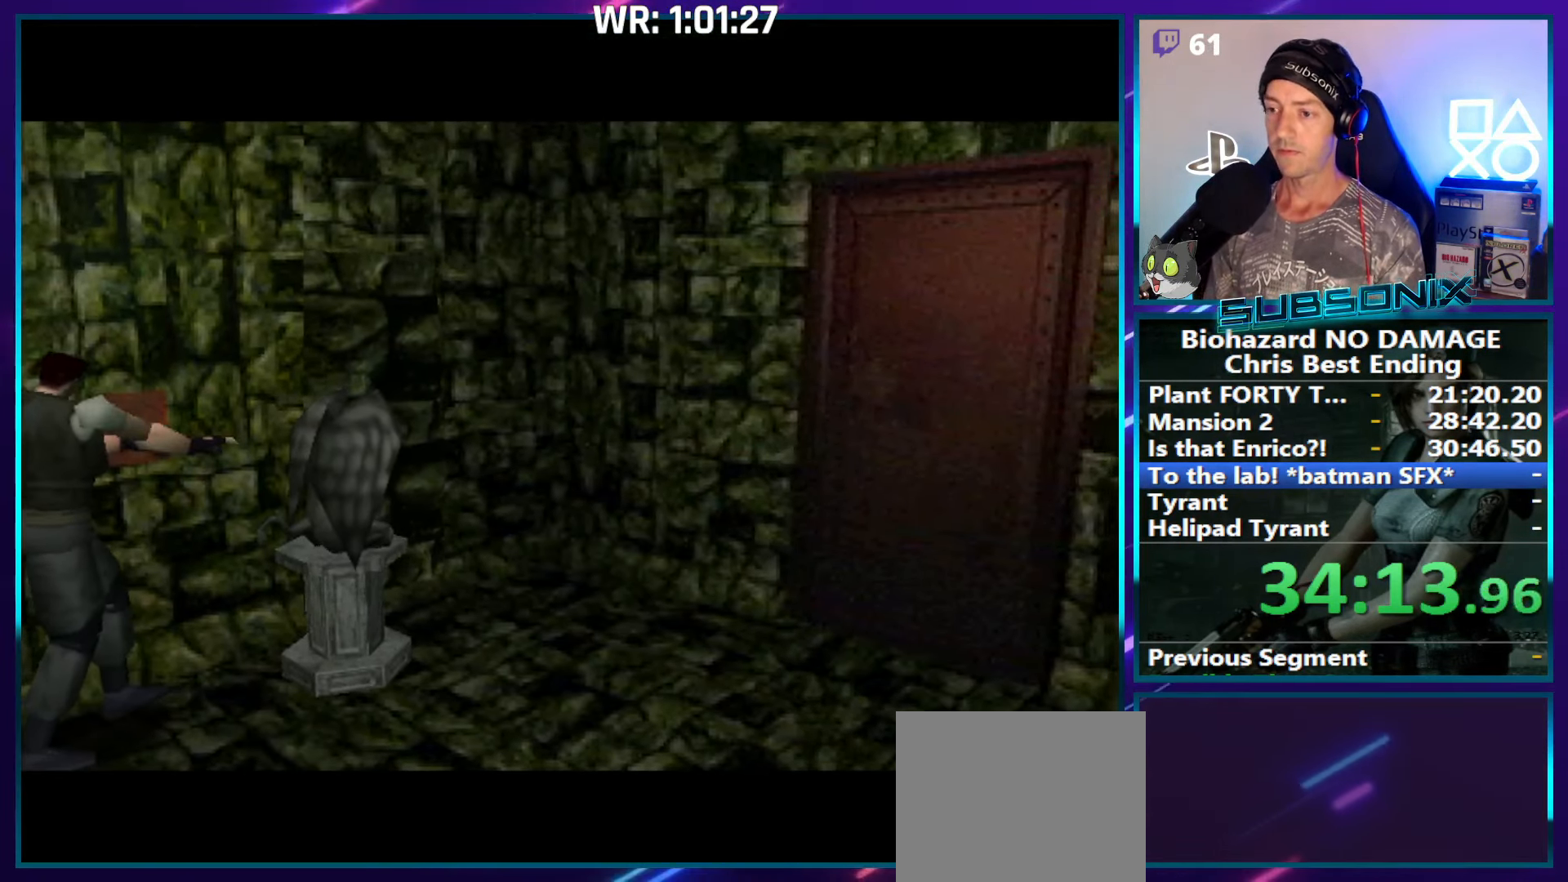
{"buttons": [], "right_stick": "center", "events": []}
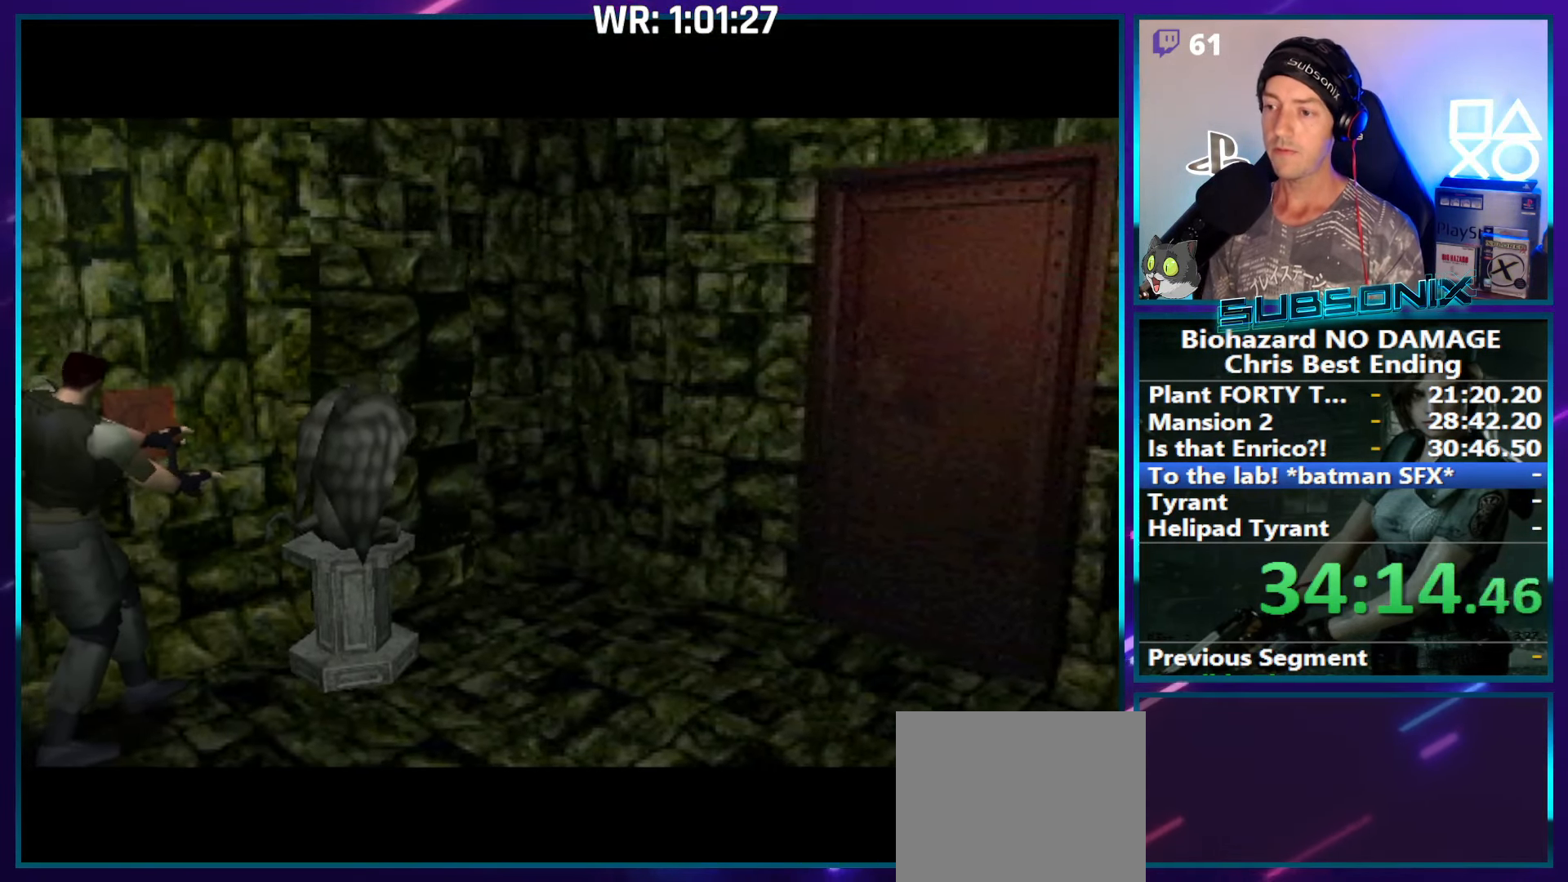
{"buttons": [], "right_stick": "center", "events": []}
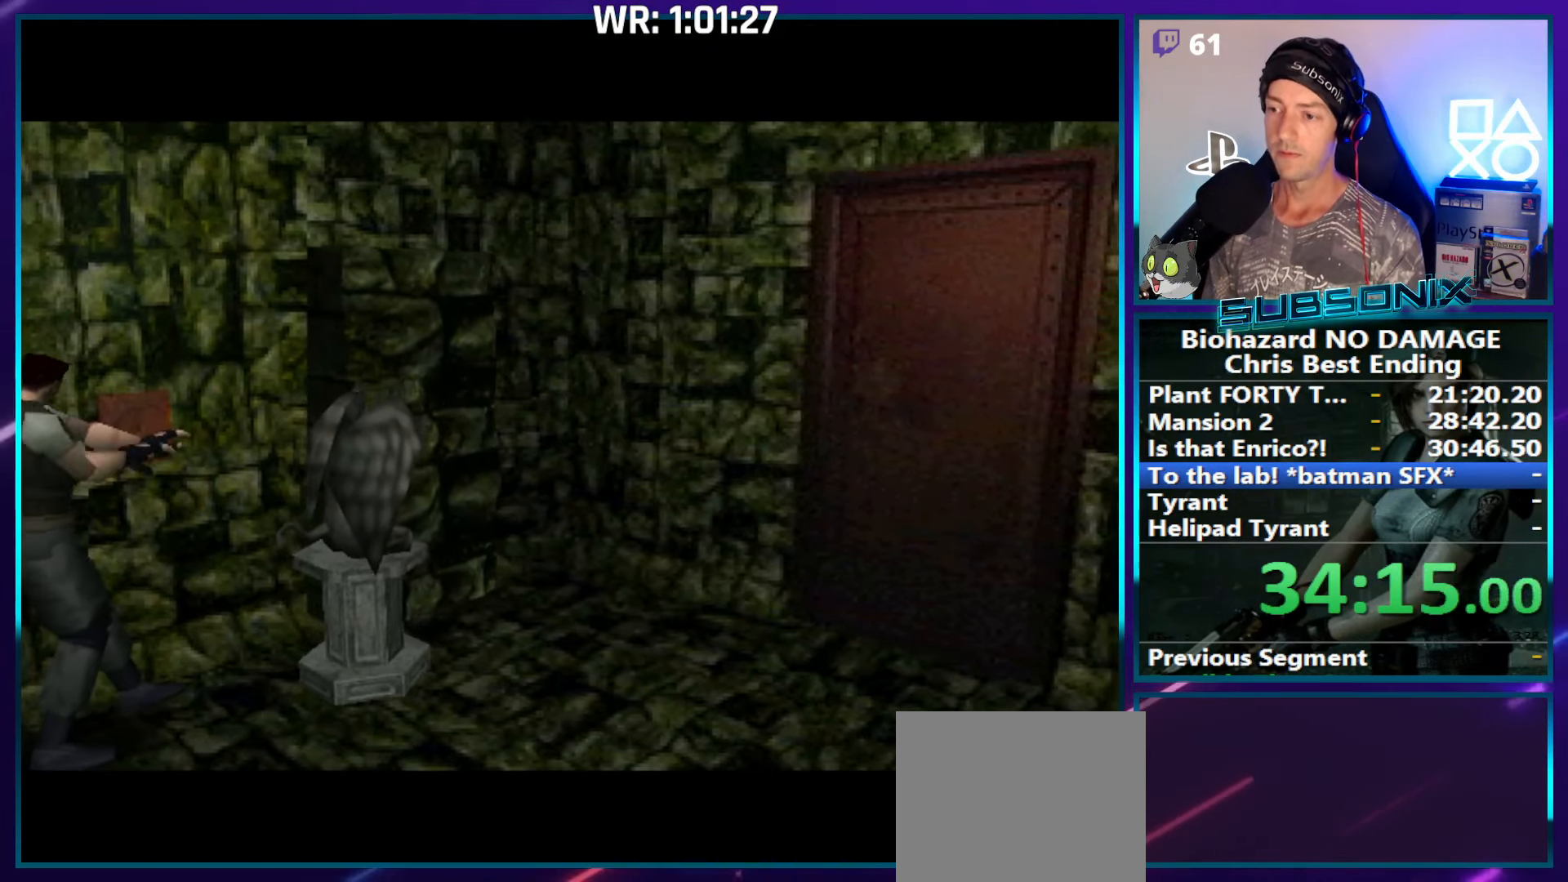
{"buttons": [], "right_stick": "center", "events": []}
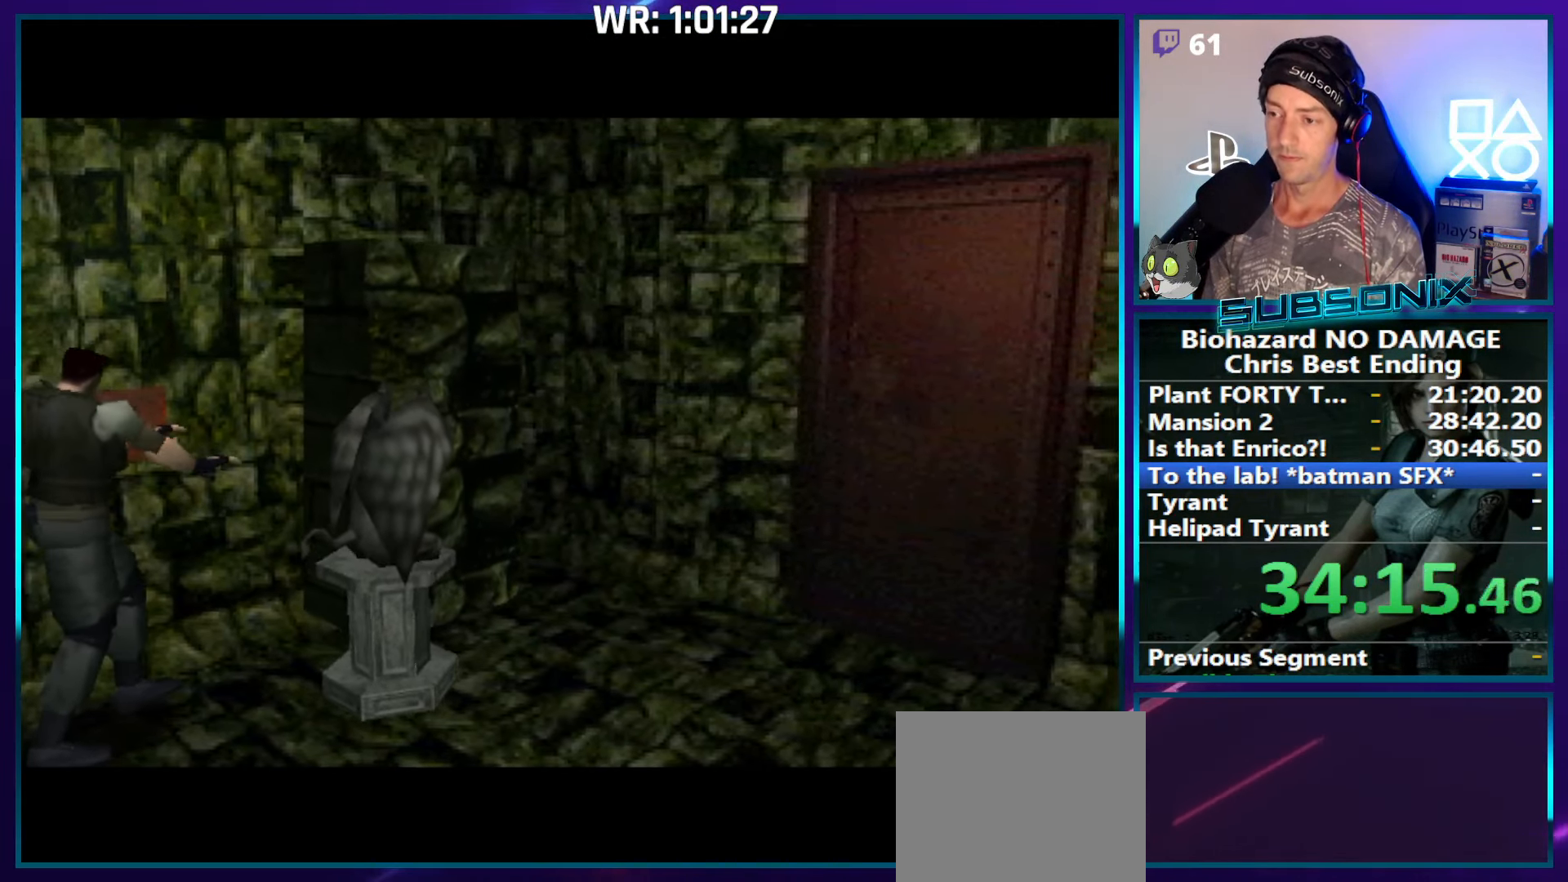
{"buttons": [], "right_stick": "center", "events": []}
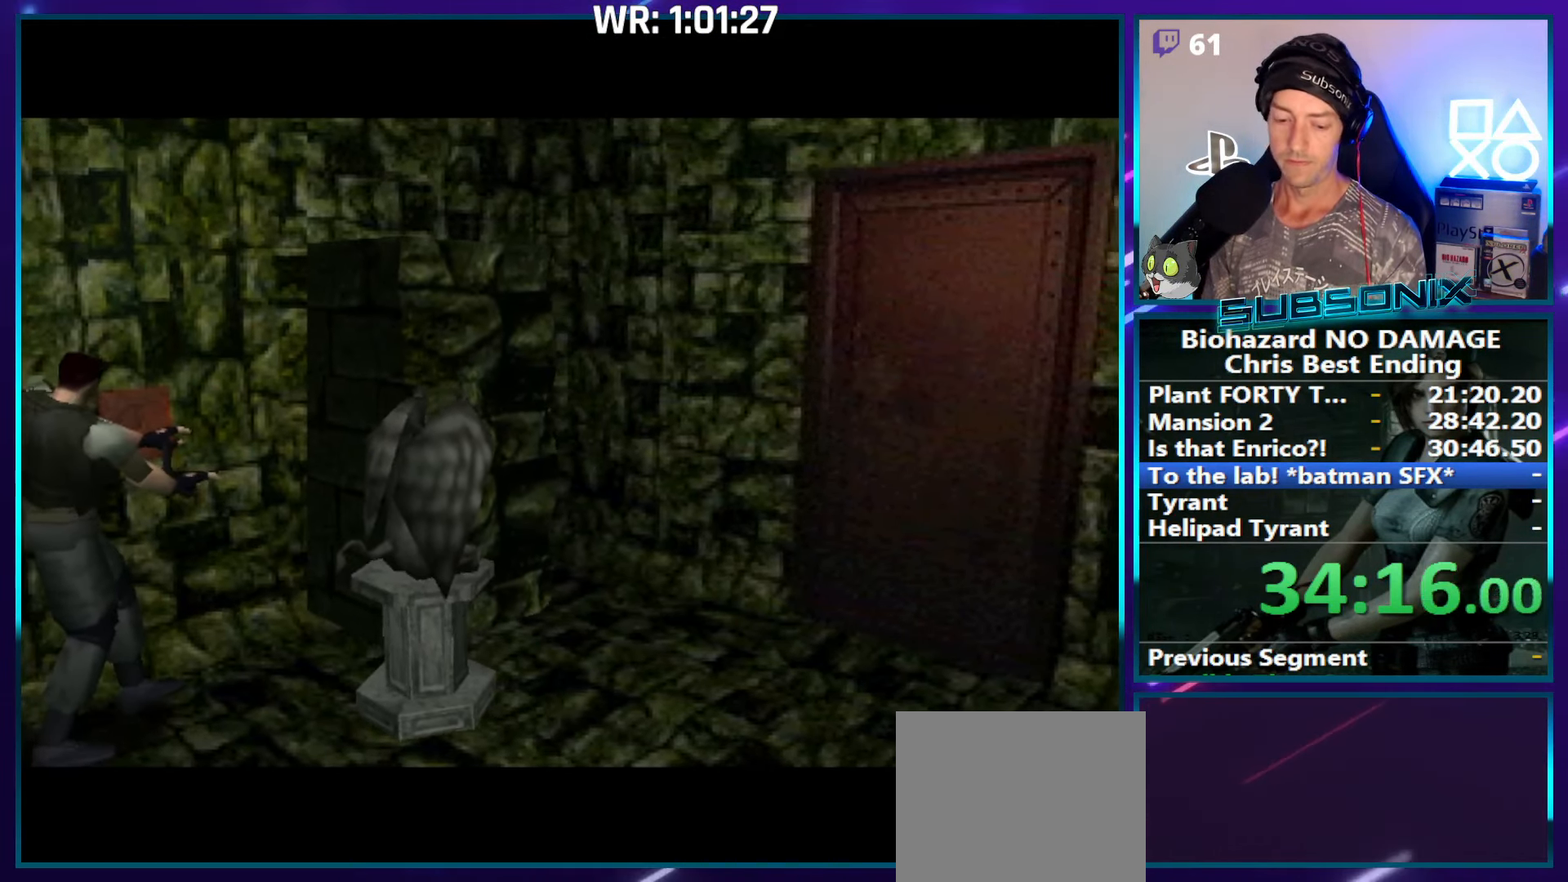
{"buttons": [], "right_stick": "center", "events": []}
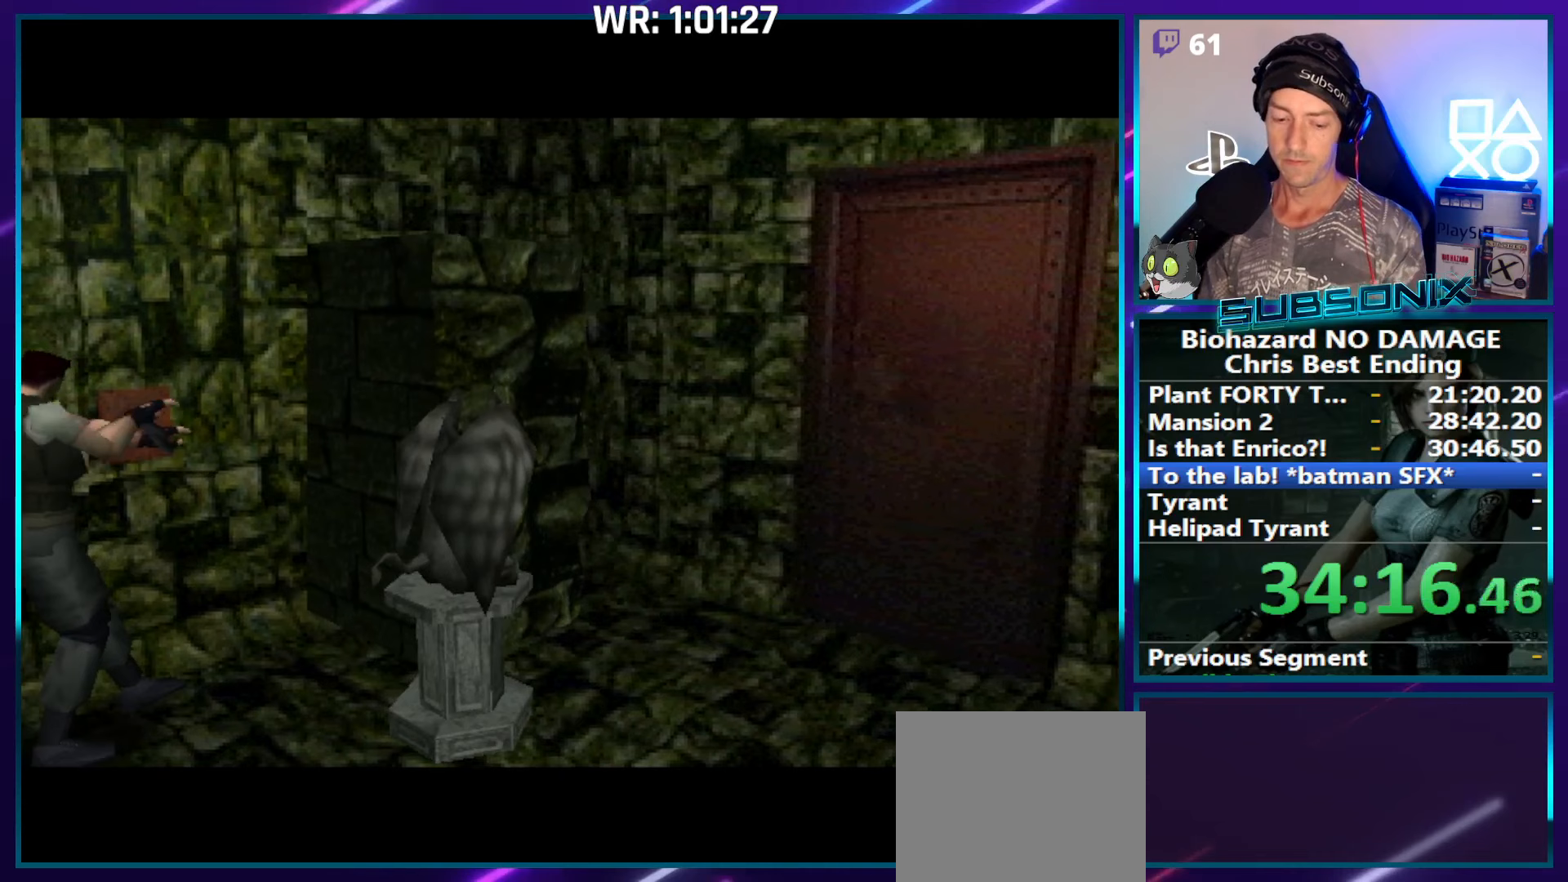
{"buttons": [], "right_stick": "center", "events": []}
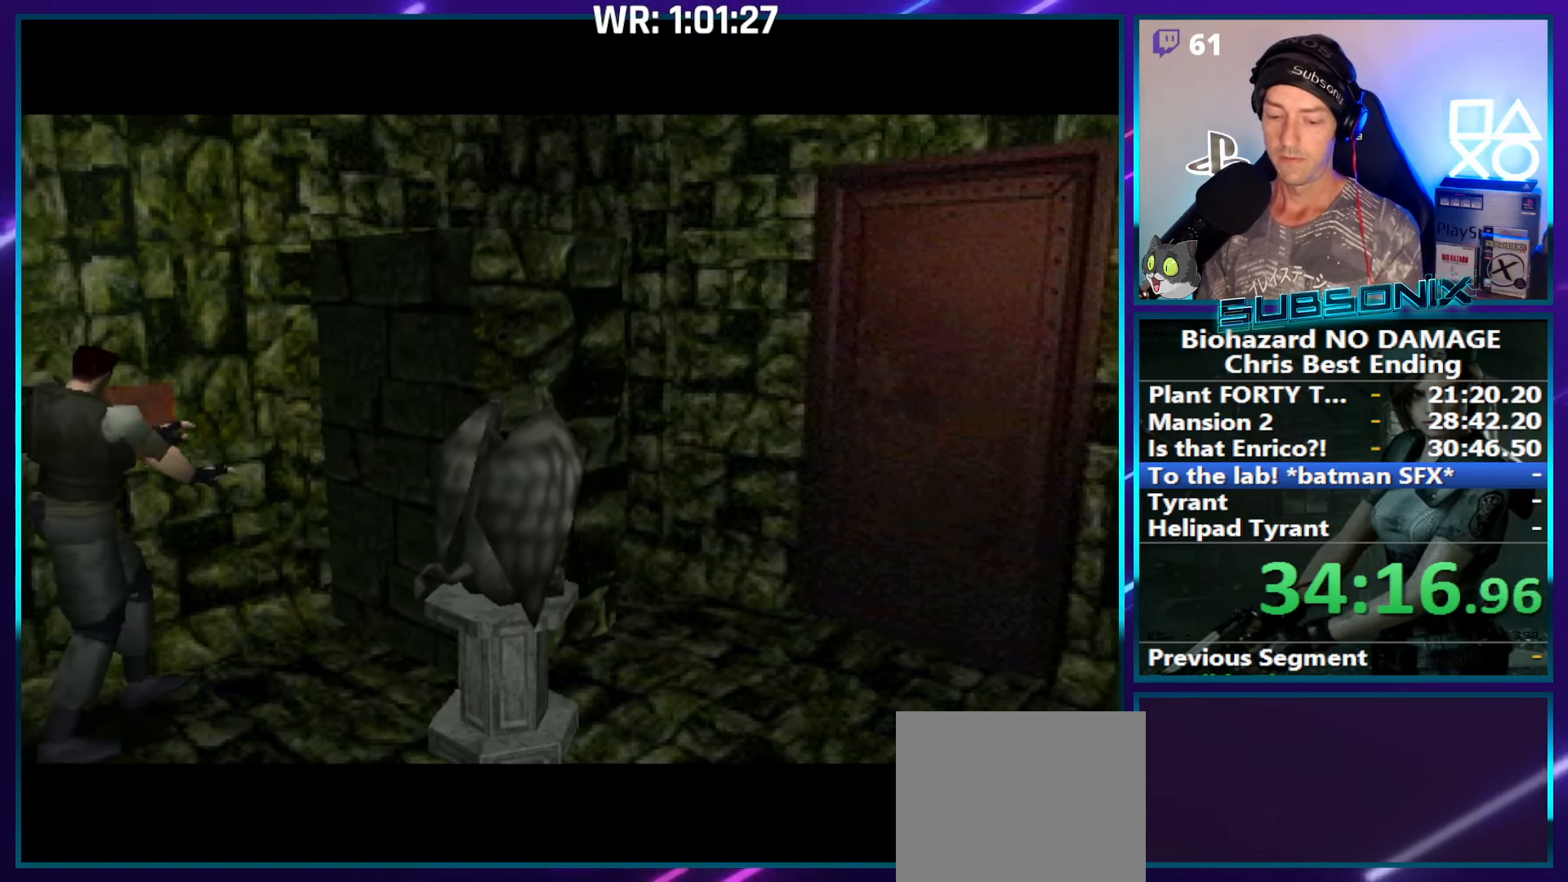
{"buttons": [], "right_stick": "center", "events": []}
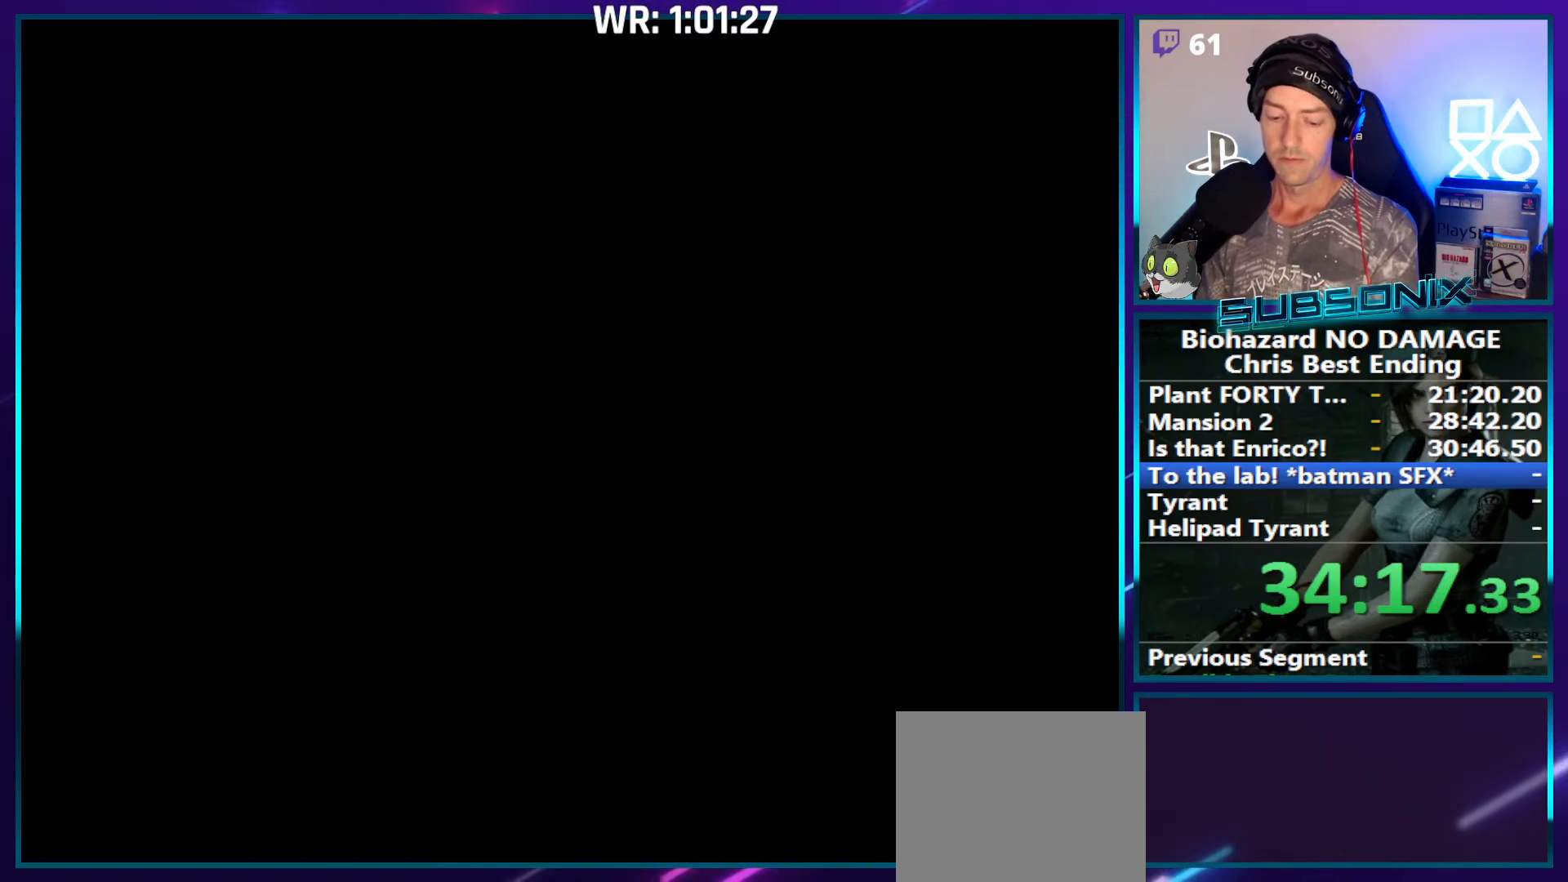
{"buttons": [], "right_stick": "center", "events": [[250, "SQUARE", "down"], [350, "SQUARE", "up"], [433, "SQUARE", "down"], [500, "SQUARE", "up"]]}
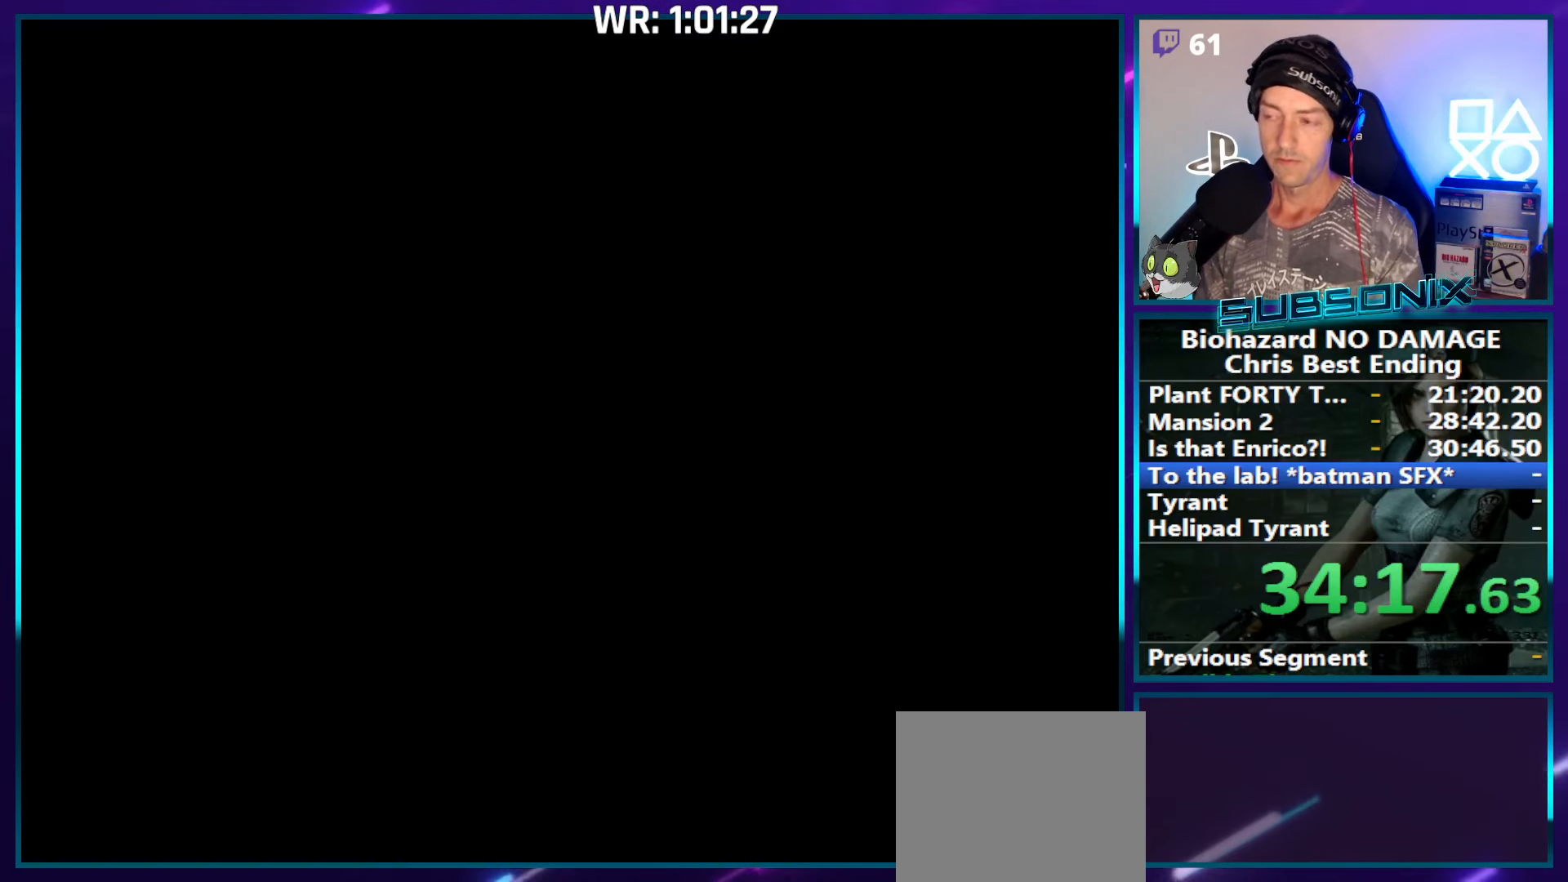
{"buttons": ["SQUARE", "DPAD_RIGHT"], "right_stick": "center", "events": [[67, "SQUARE", "down"], [150, "DPAD_RIGHT", "down"]]}
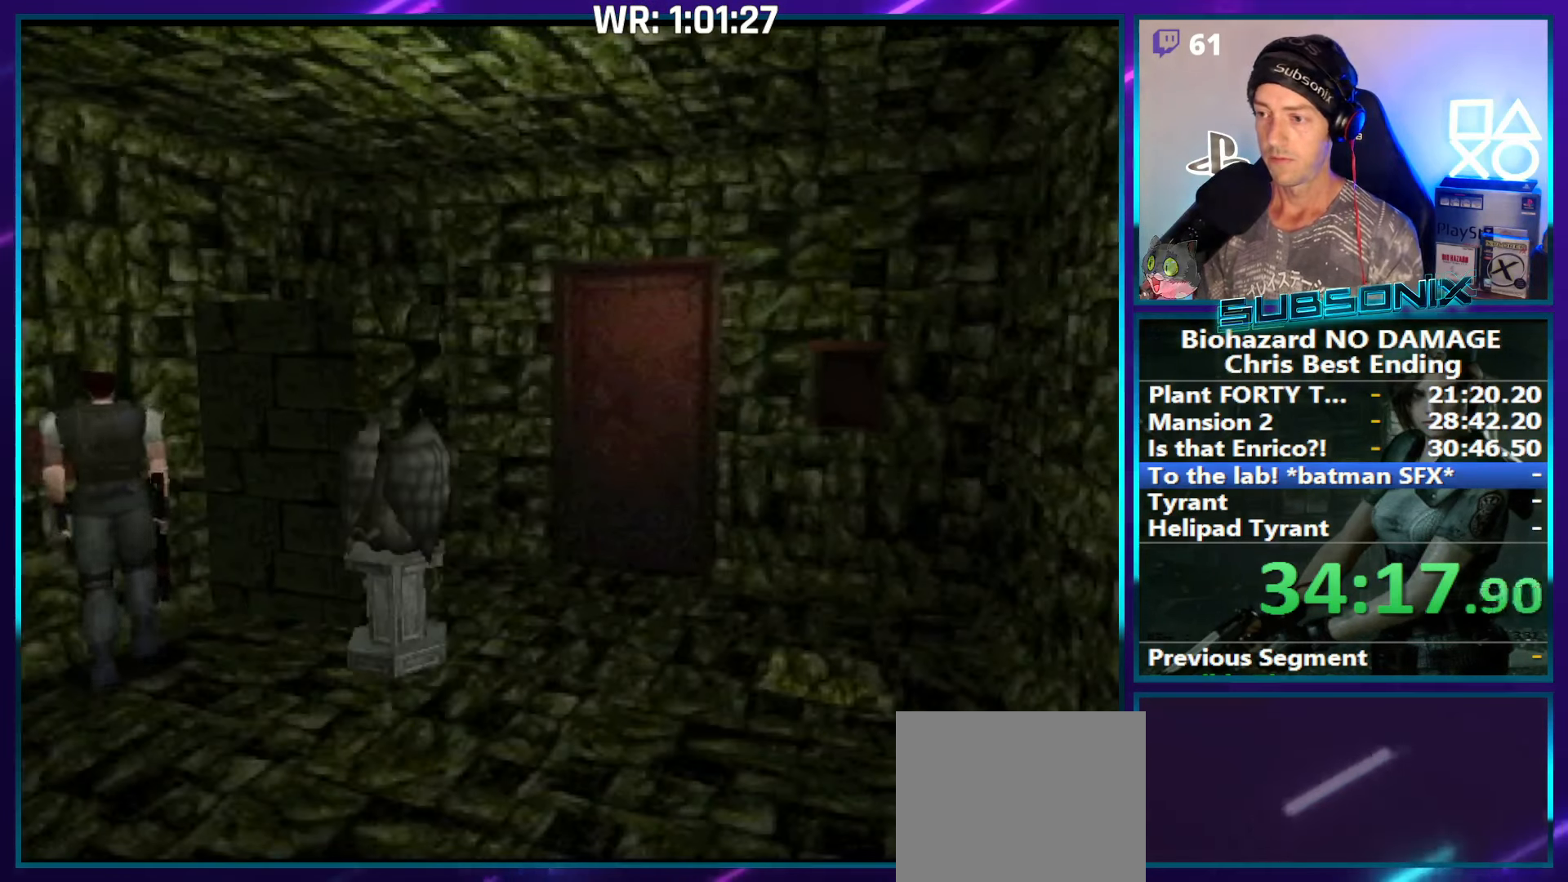
{"buttons": ["SQUARE", "DPAD_UP", "DPAD_RIGHT"], "right_stick": "center", "events": [[250, "DPAD_UP", "down"]]}
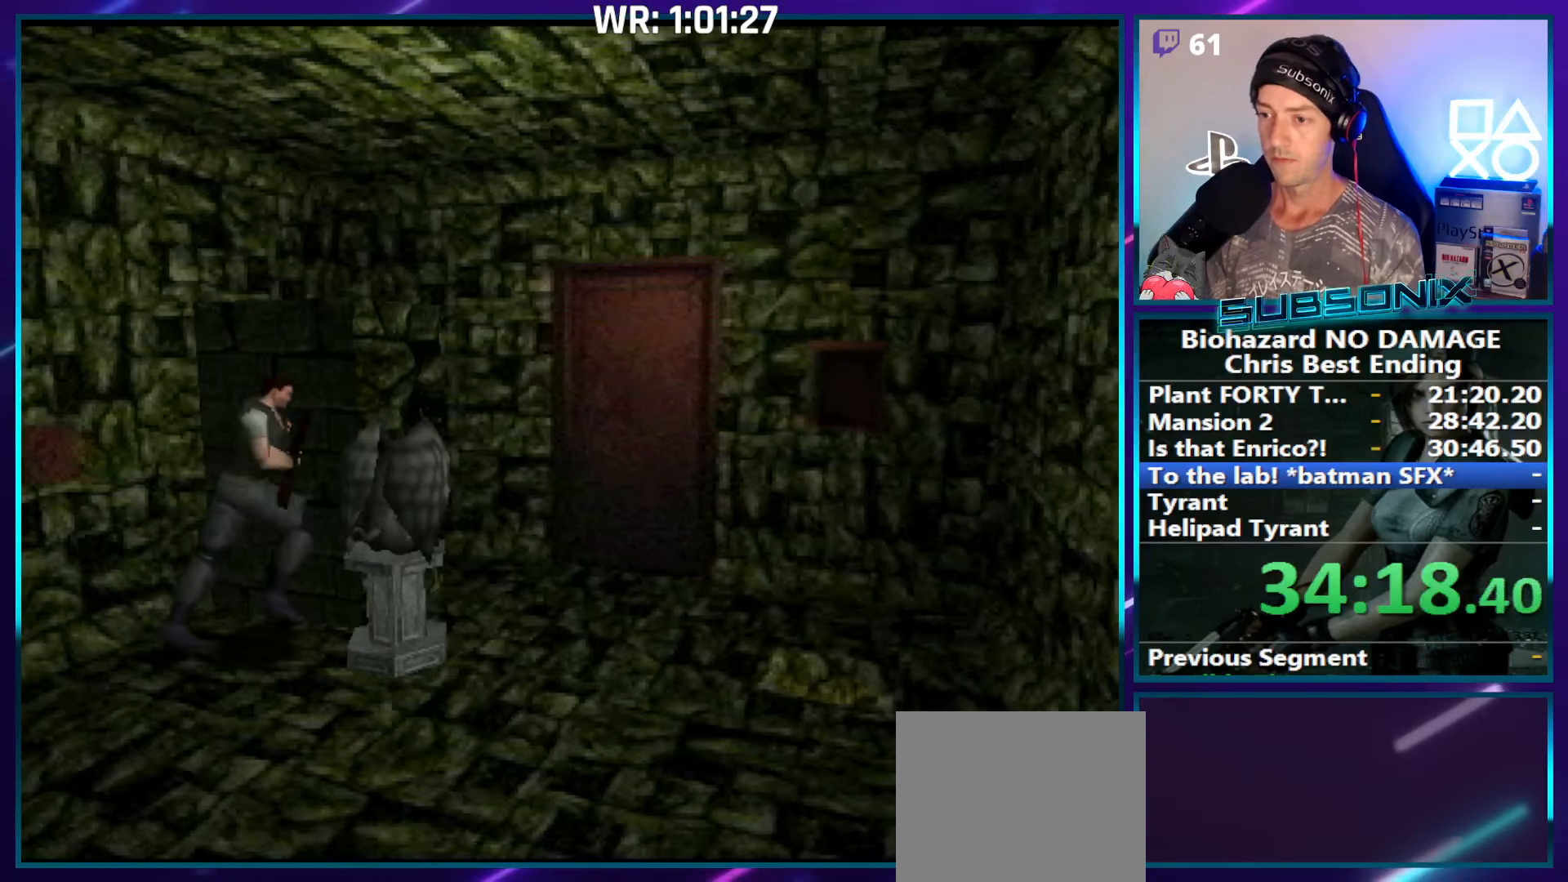
{"buttons": ["DPAD_UP"], "right_stick": "center", "events": [[200, "SQUARE", "up"], [283, "DPAD_RIGHT", "up"]]}
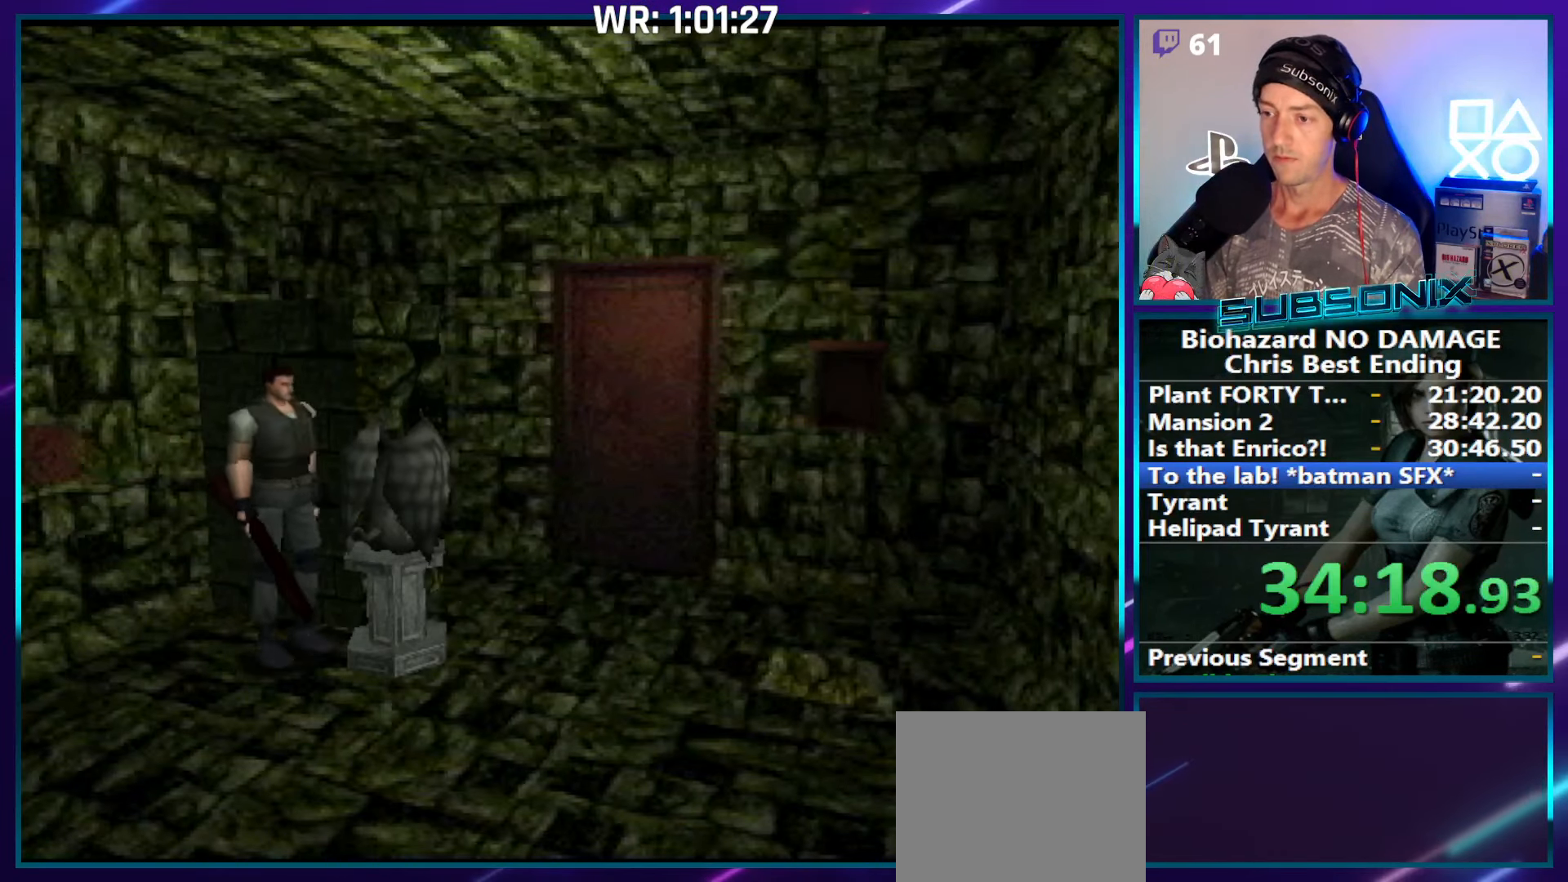
{"buttons": ["DPAD_UP"], "right_stick": "center", "events": []}